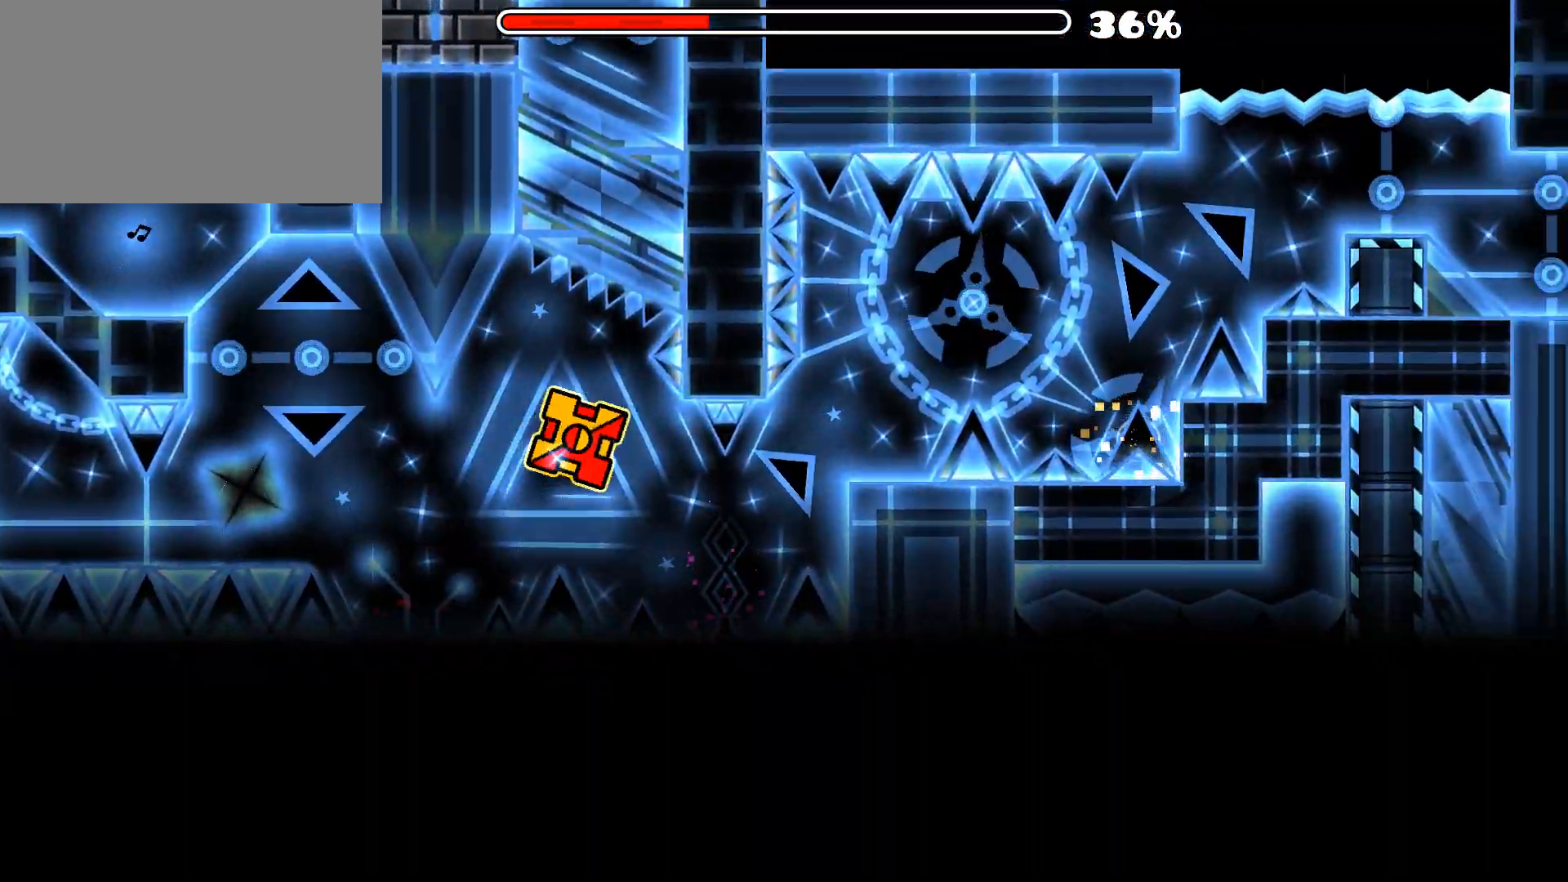
Gameplay with keyboard and mouse; each line is a JSON object with the keys and mouse buttons held at the frame after it. "events" lists presses ("down") and releases ("up") of "1", "2", "3", "4", "5", "a", "alt", "c", "caps_lock", "ctrl", "d", "e", "f", "g", "q", "r", "s", "shift", "space", "t", "tab", "v", "w", "x", "z", "mouse_left", "mouse_wheel" and "mouse_right" between this image and that frame as [ms after this image, input, new state], when the widget could be followed in between. "mouse_left", "mouse_wheel", "mouse_right" = the "left", "wheel", "right" buttons of the "mouse" list. No other keys are recorded. "wheel" means that the mouse wheel is clicked or scrolled. "mouse_move" is the direction in which the mouse moves at that frame (one of eight, or "still"), when it could be read.
{"keys": [], "mouse": ["left"], "mouse_move": "still", "events": [[350, "mouse_left", "down"]]}
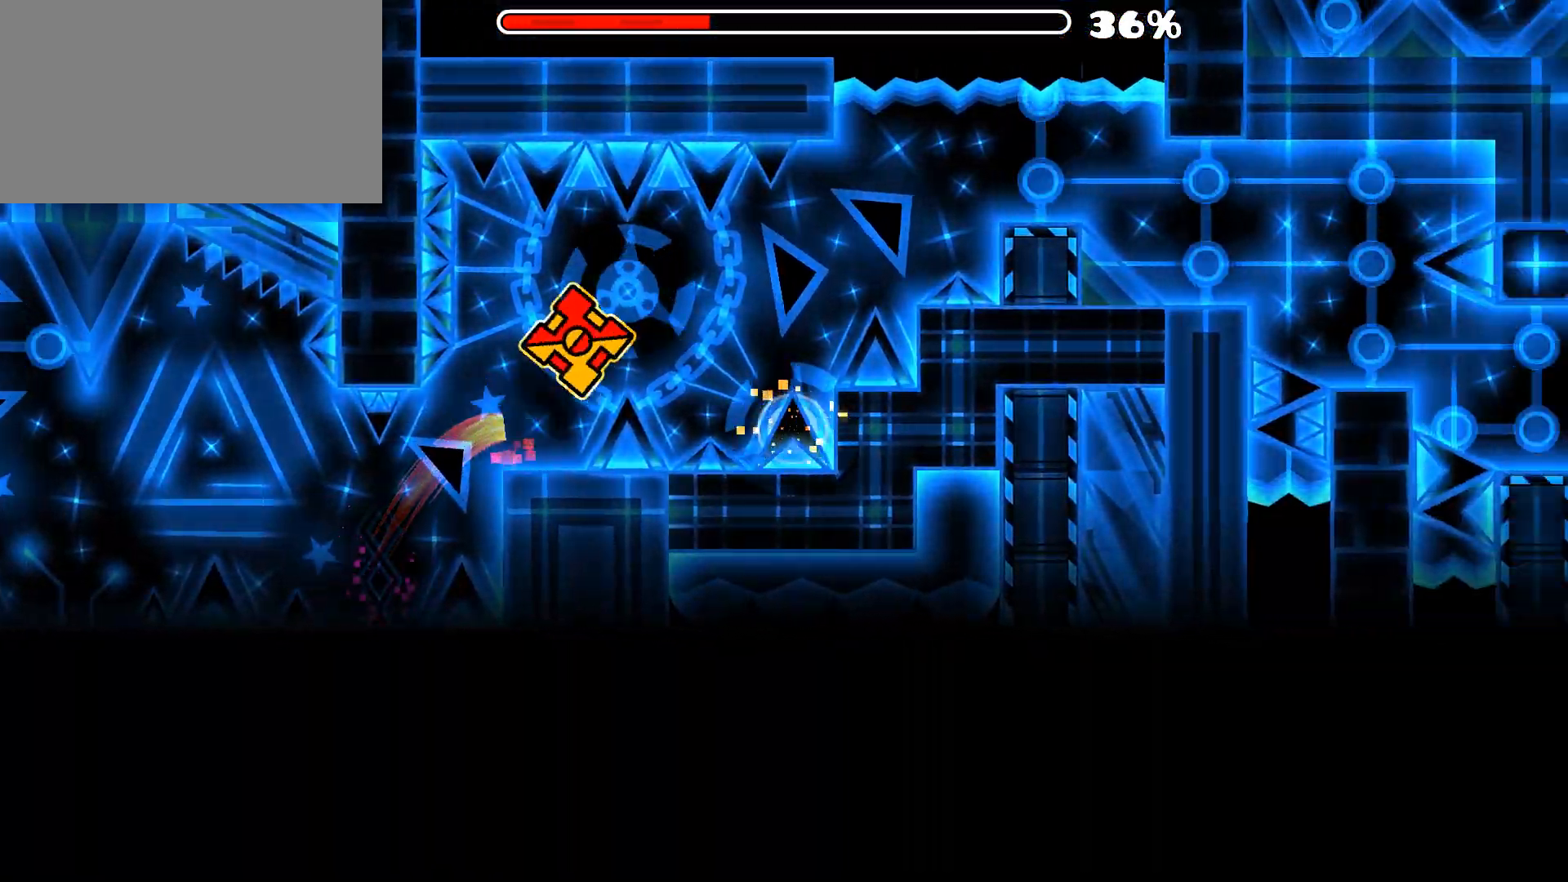
{"keys": [], "mouse": [], "mouse_move": "still", "events": [[83, "mouse_left", "up"], [233, "mouse_left", "down"], [417, "mouse_left", "up"]]}
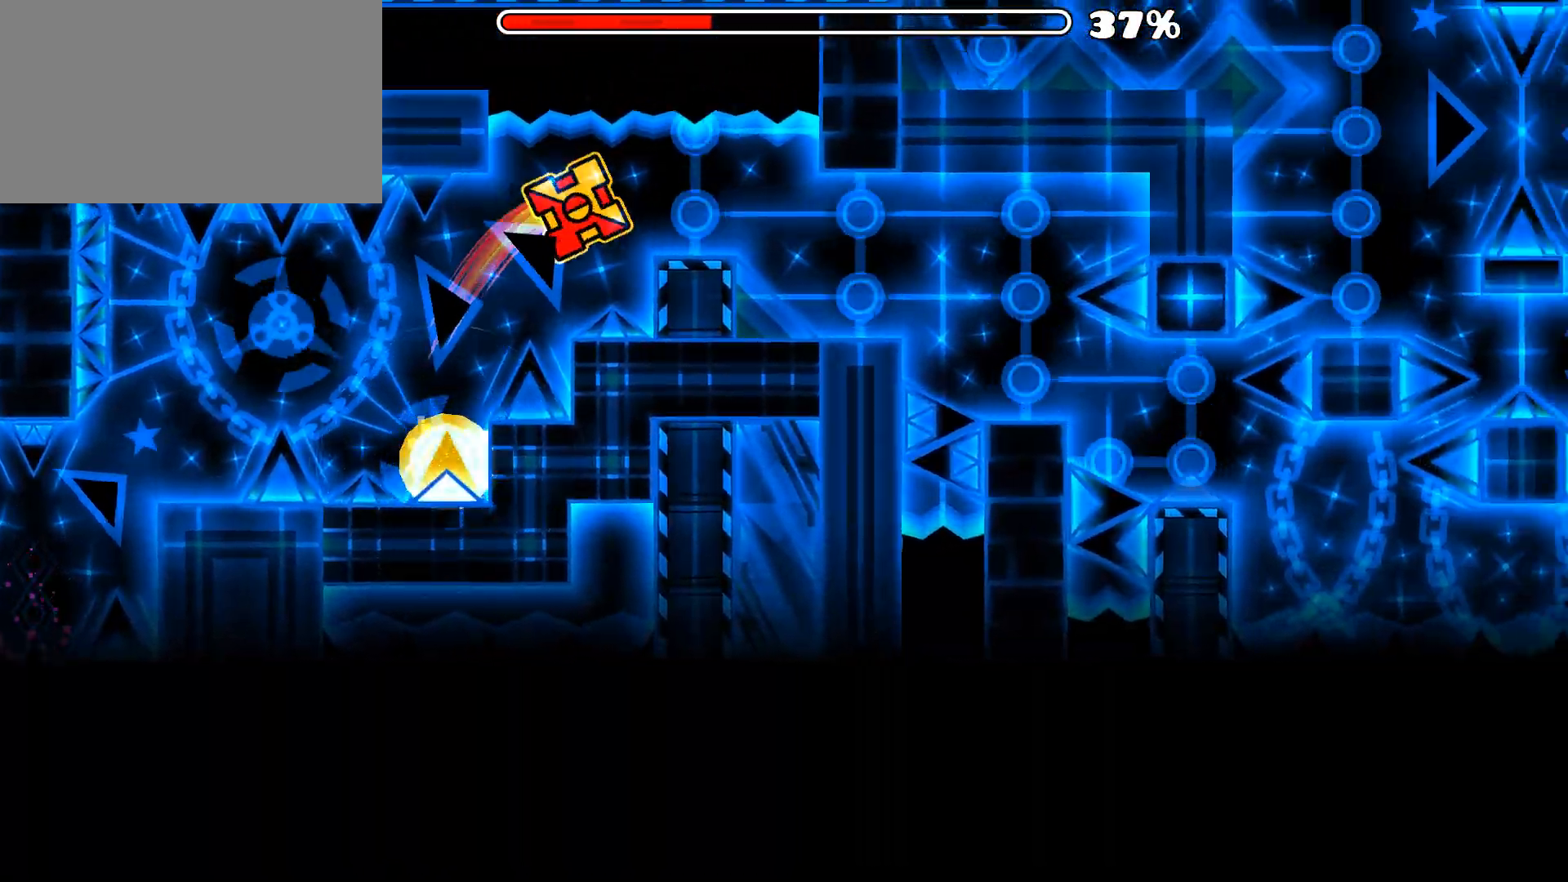
{"keys": [], "mouse": ["left"], "mouse_move": "still", "events": [[433, "mouse_left", "down"]]}
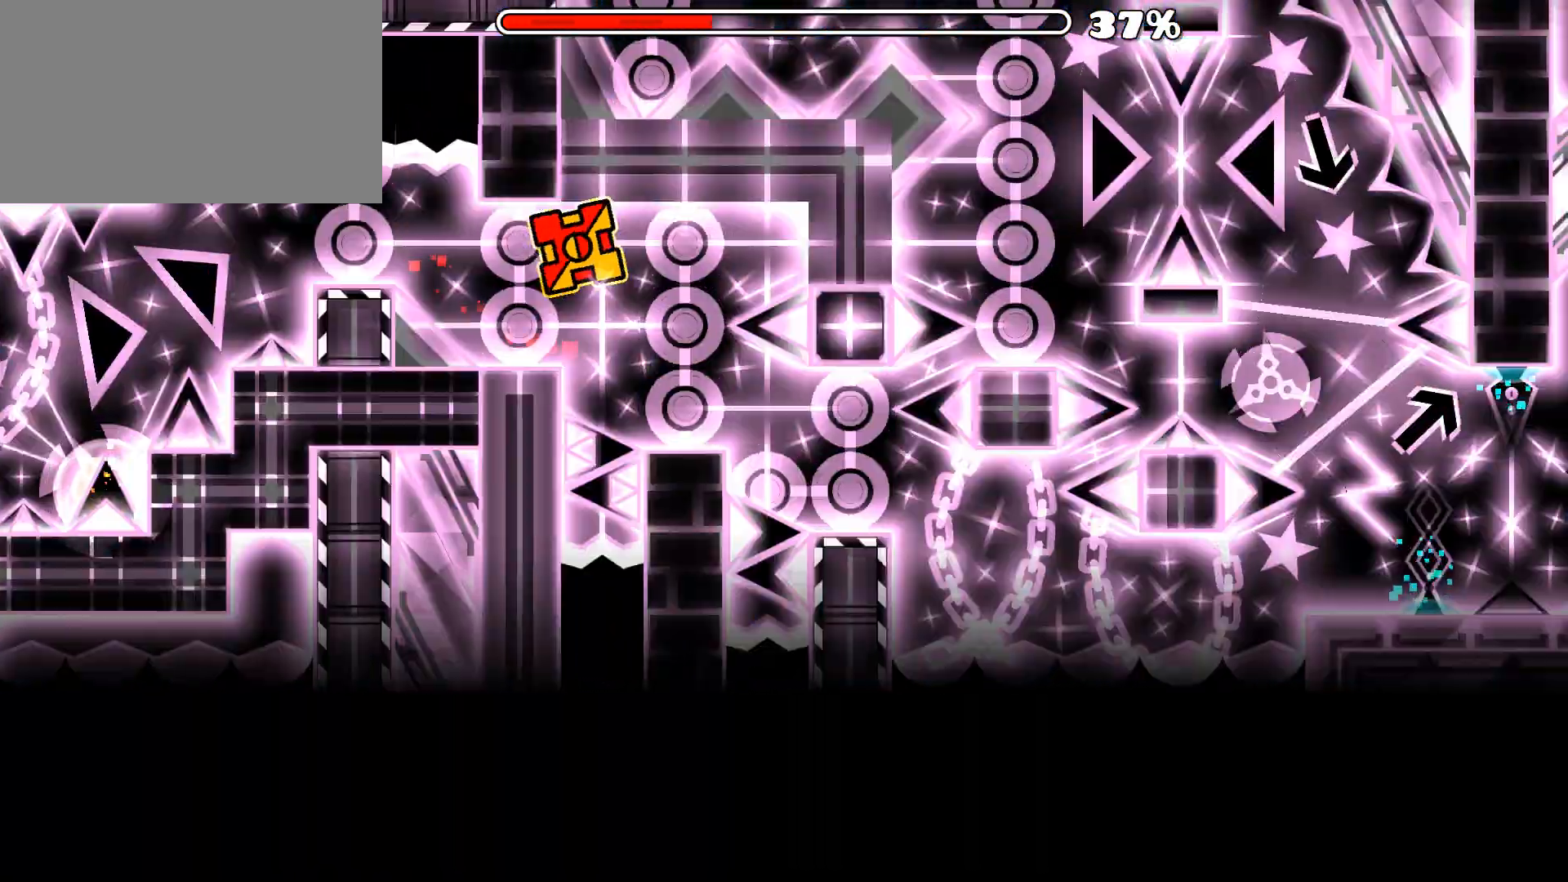
{"keys": [], "mouse": [], "mouse_move": "still", "events": [[67, "mouse_left", "up"]]}
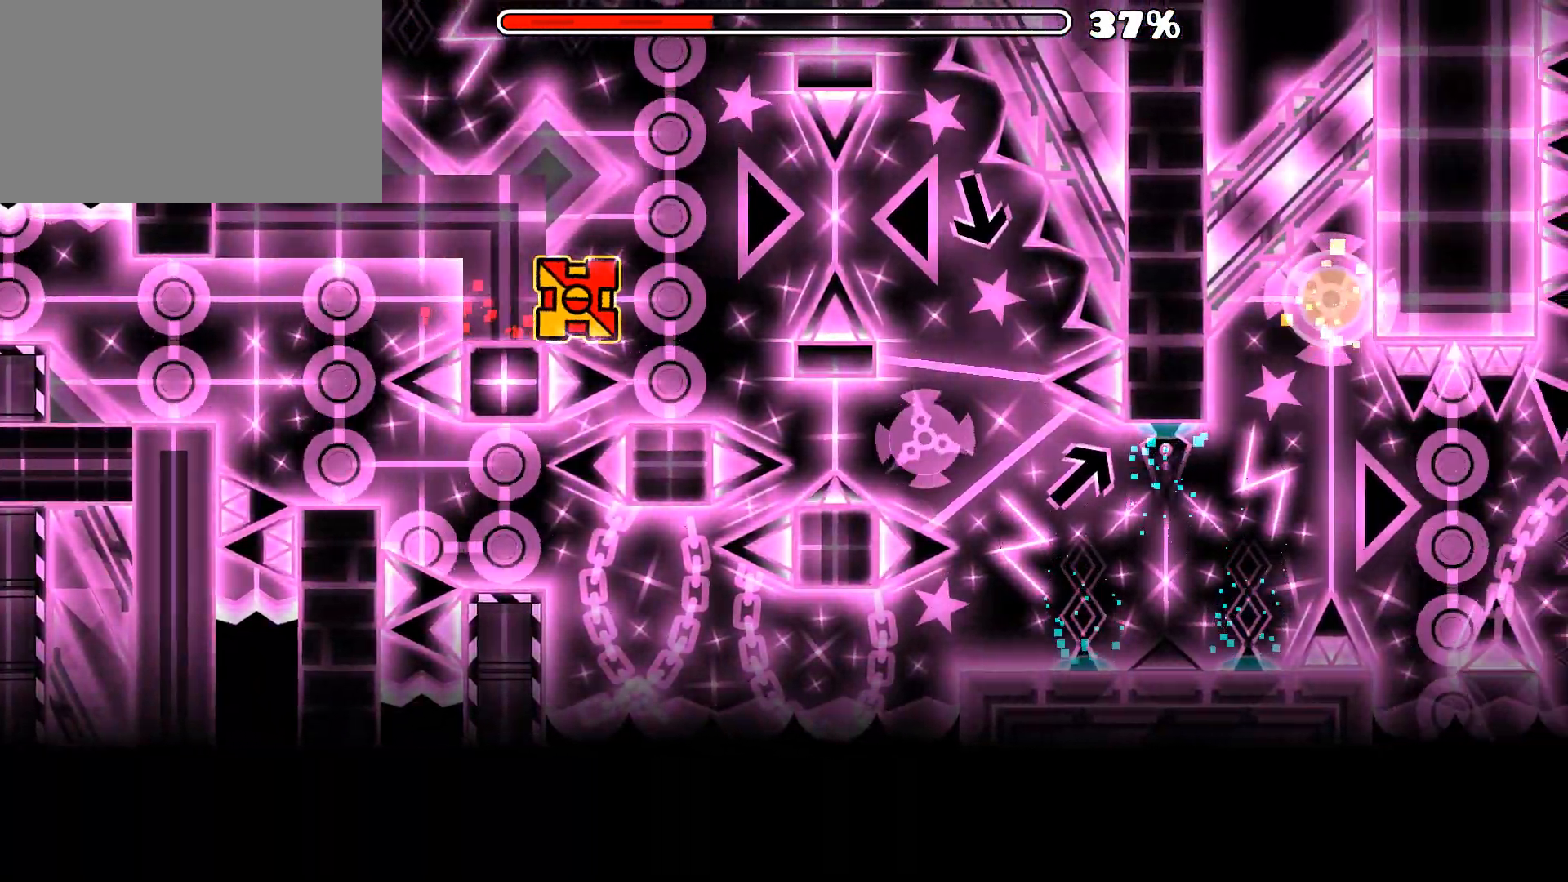
{"keys": [], "mouse": [], "mouse_move": "still", "events": [[133, "mouse_left", "down"], [267, "mouse_left", "up"]]}
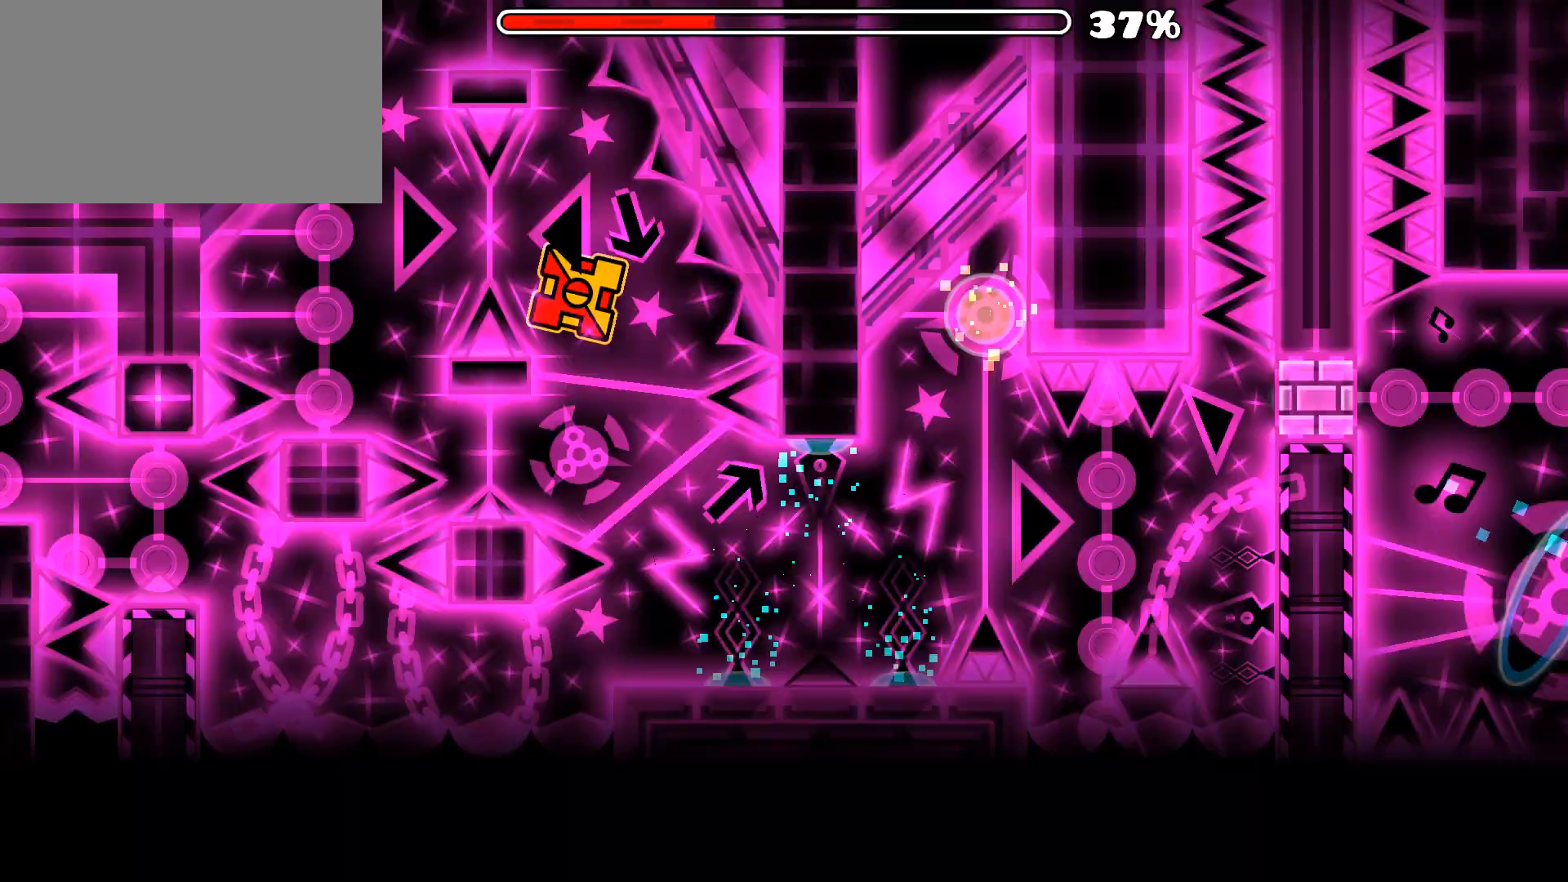
{"keys": [], "mouse": ["left"], "mouse_move": "still", "events": [[483, "mouse_left", "down"]]}
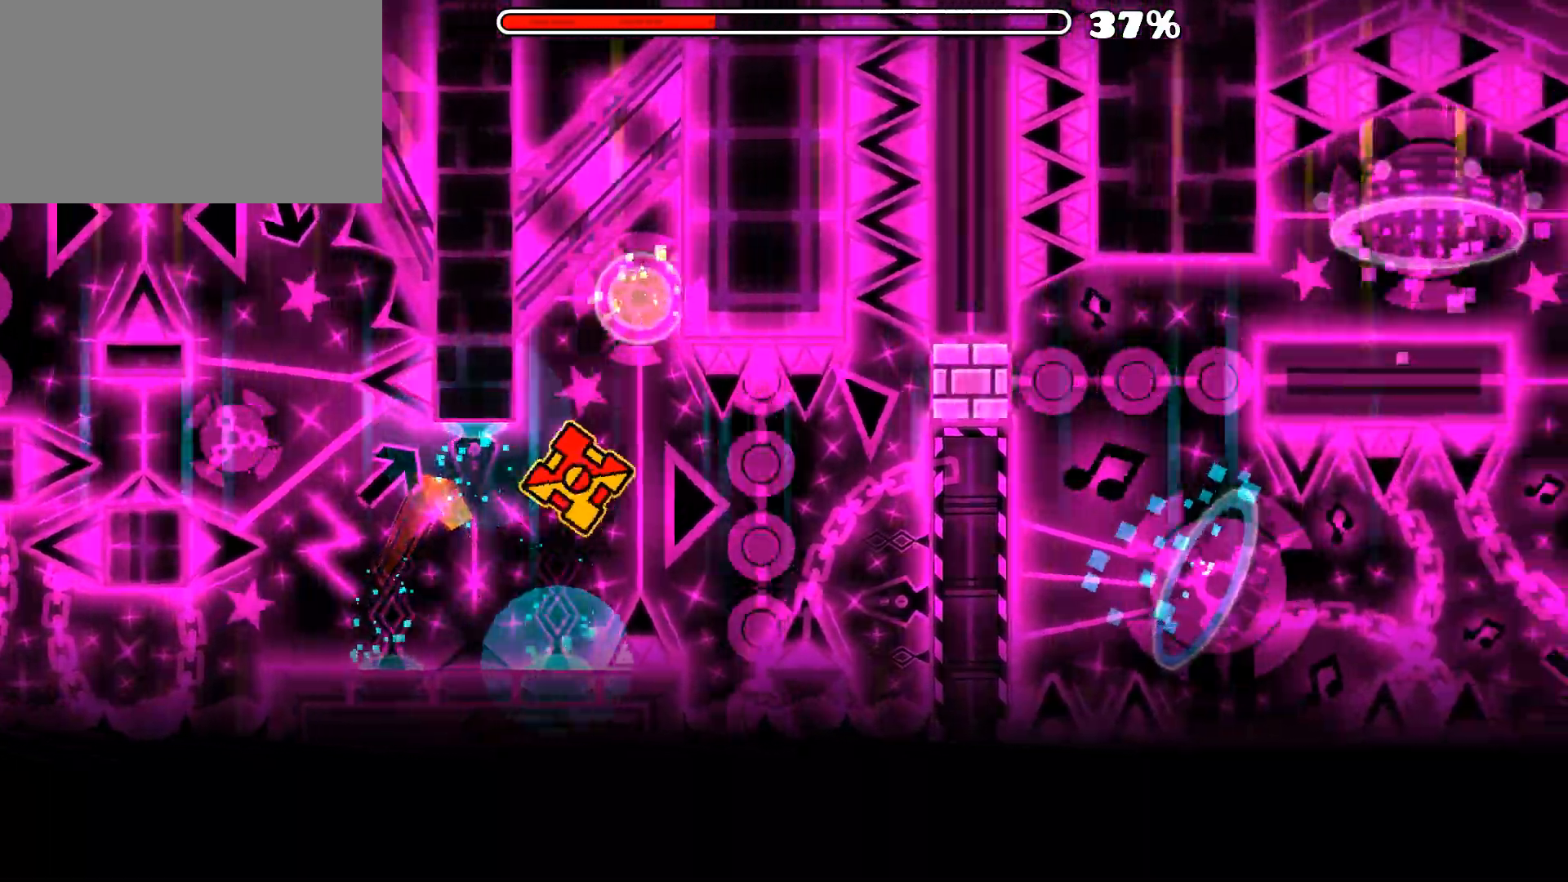
{"keys": [], "mouse": [], "mouse_move": "still", "events": [[217, "mouse_left", "up"]]}
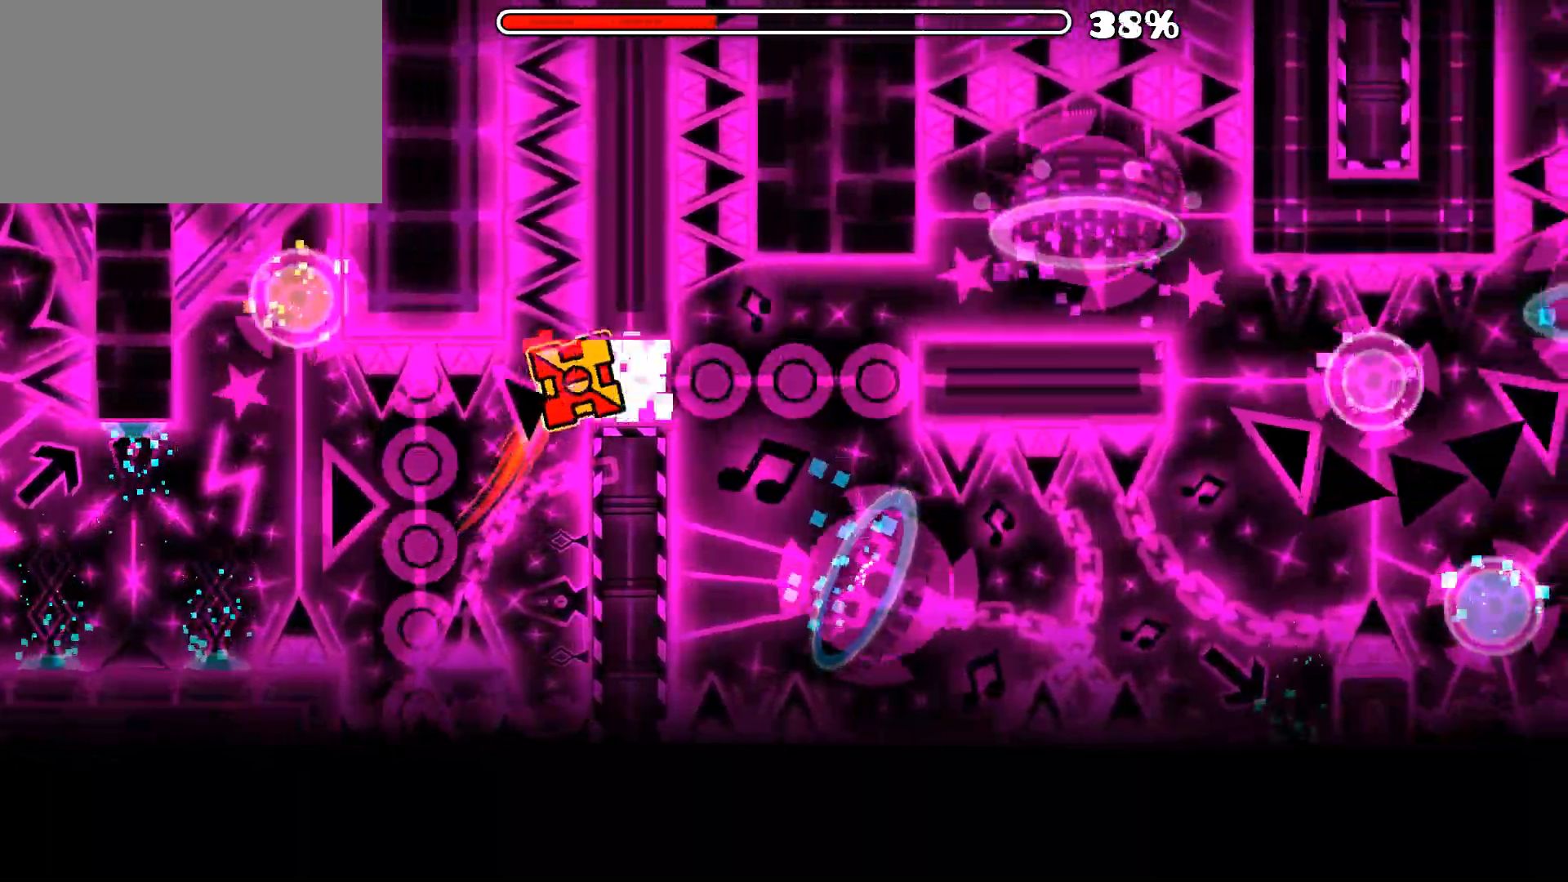
{"keys": [], "mouse": ["left"], "mouse_move": "still", "events": [[233, "mouse_left", "down"]]}
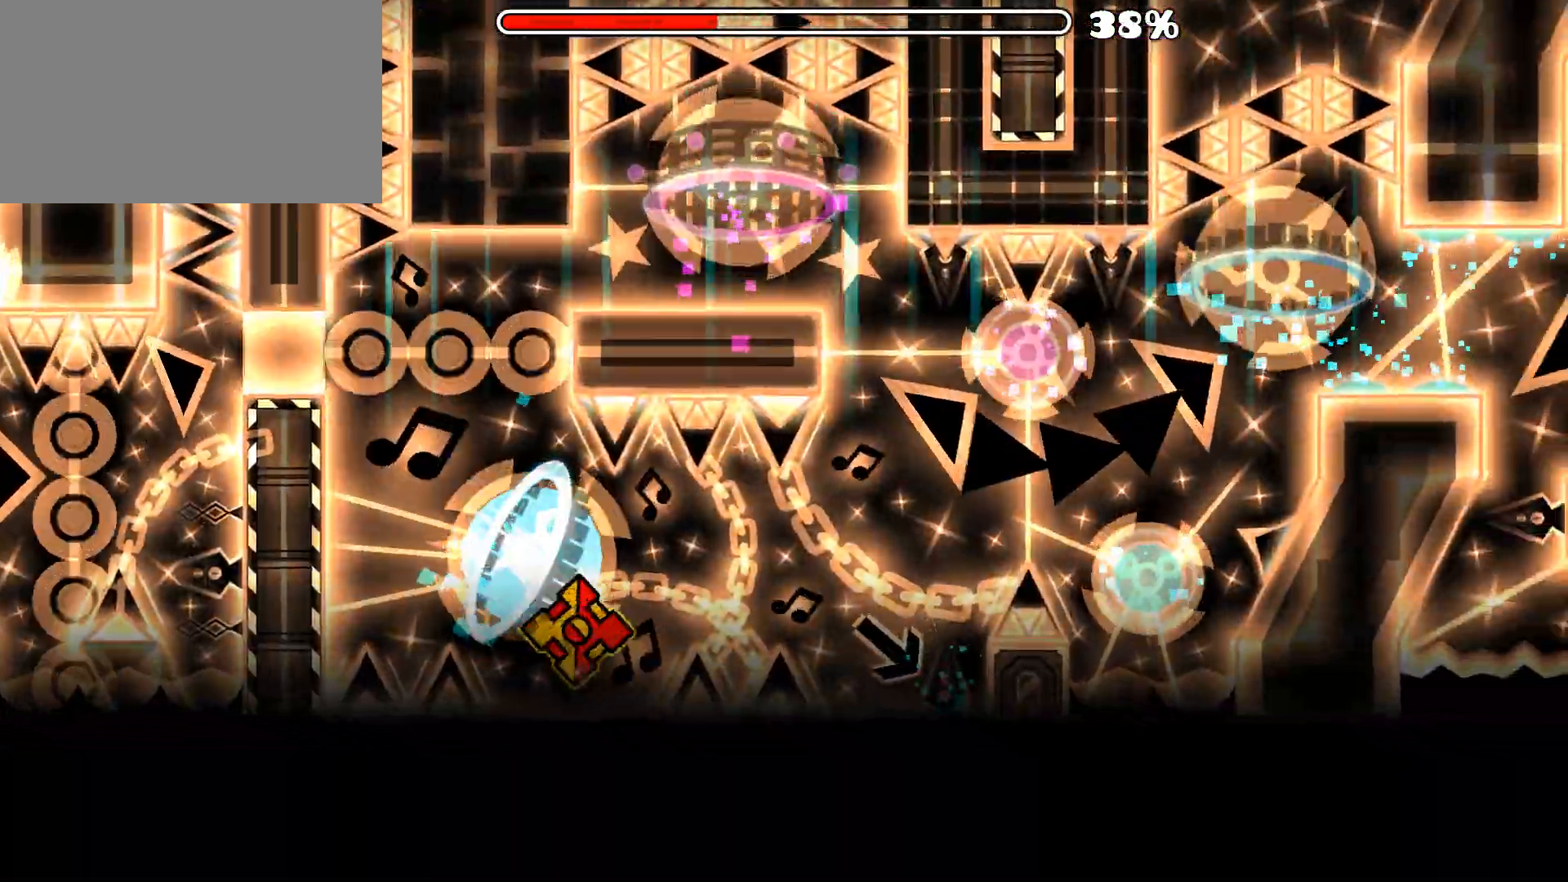
{"keys": [], "mouse": [], "mouse_move": "still", "events": [[150, "mouse_left", "up"]]}
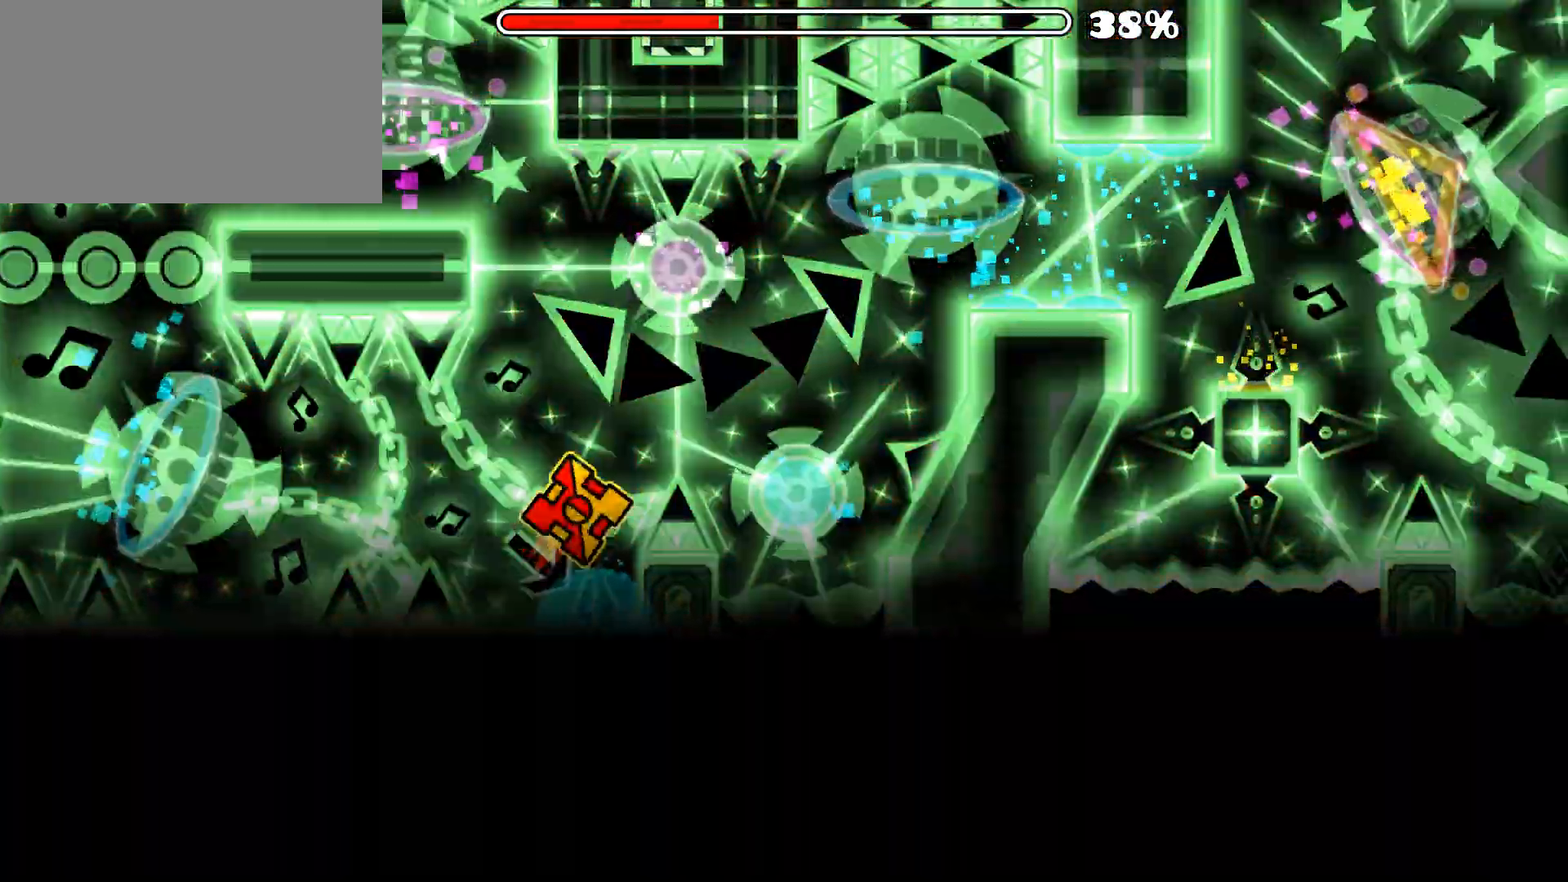
{"keys": [], "mouse": [], "mouse_move": "down-right", "events": [[67, "mouse_left", "down"], [217, "mouse_left", "up"]]}
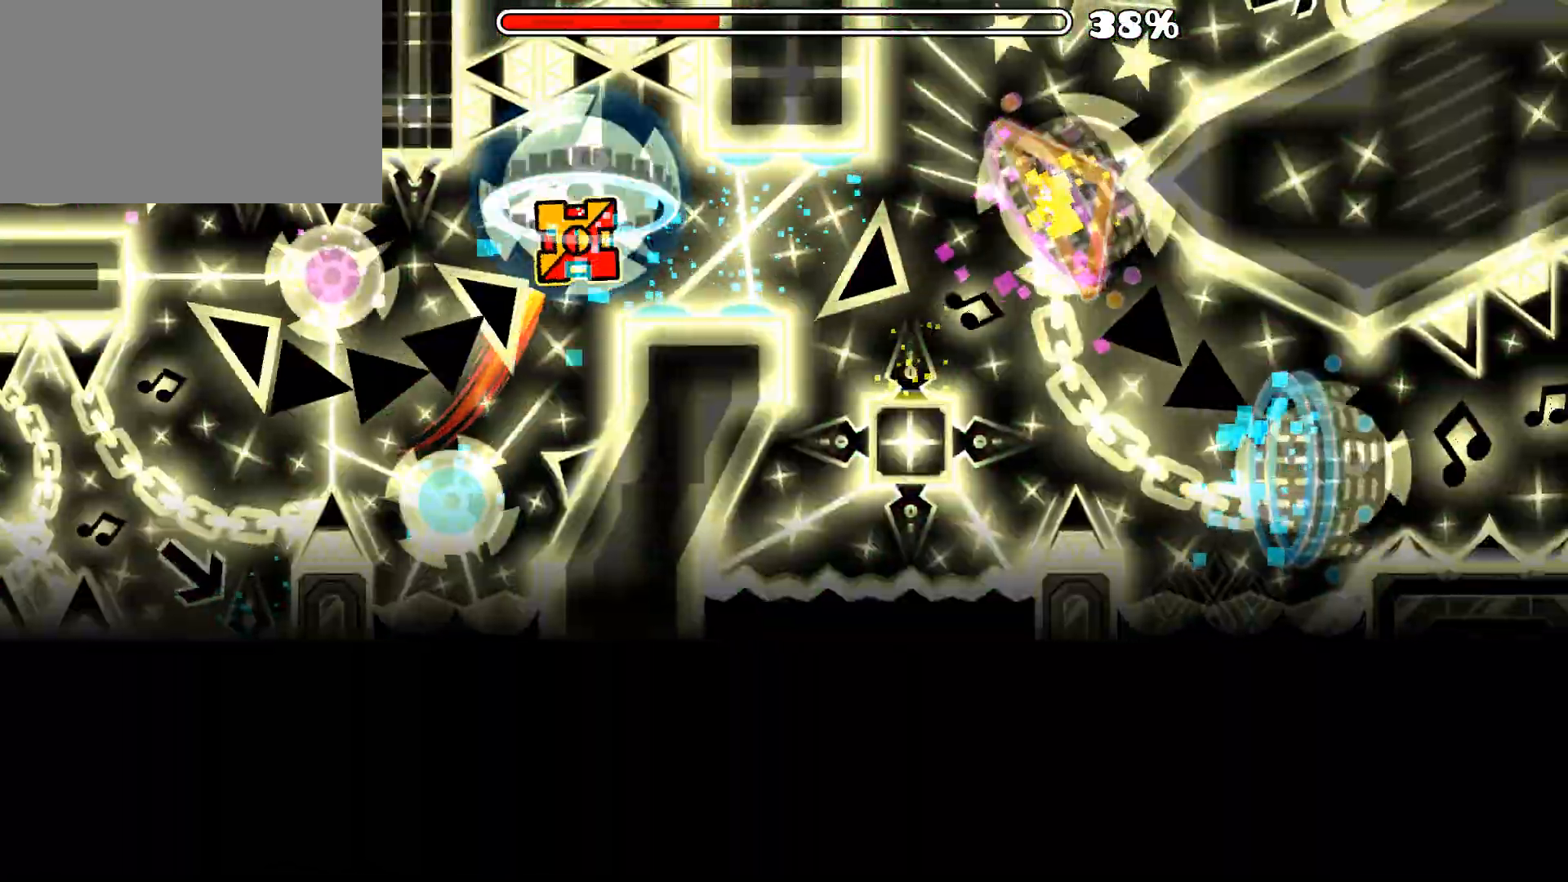
{"keys": [], "mouse": [], "mouse_move": "still", "events": []}
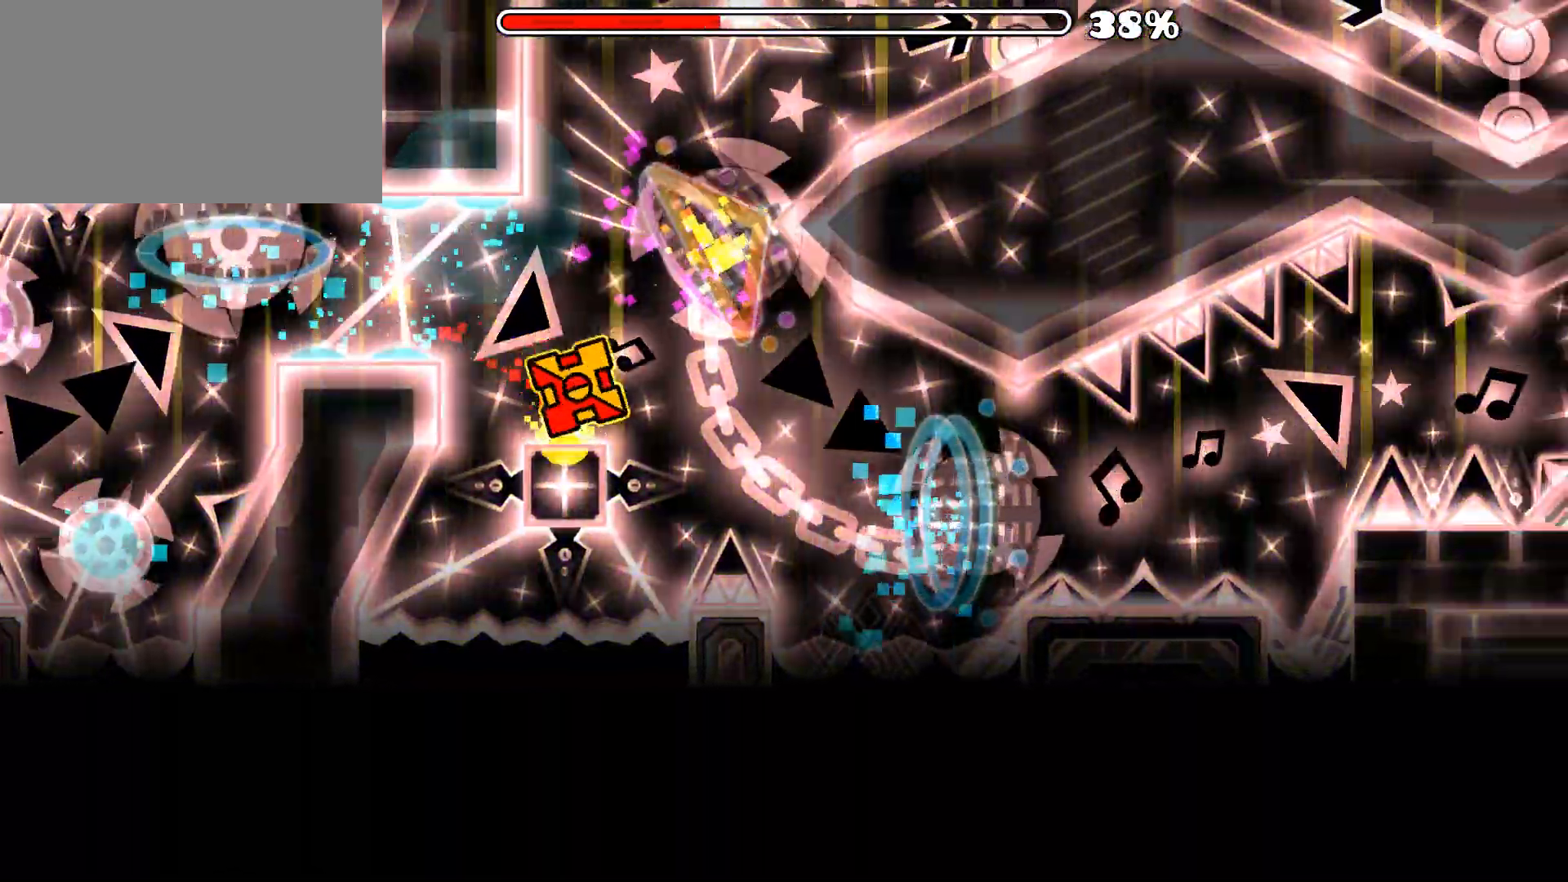
{"keys": [], "mouse": [], "mouse_move": "still", "events": []}
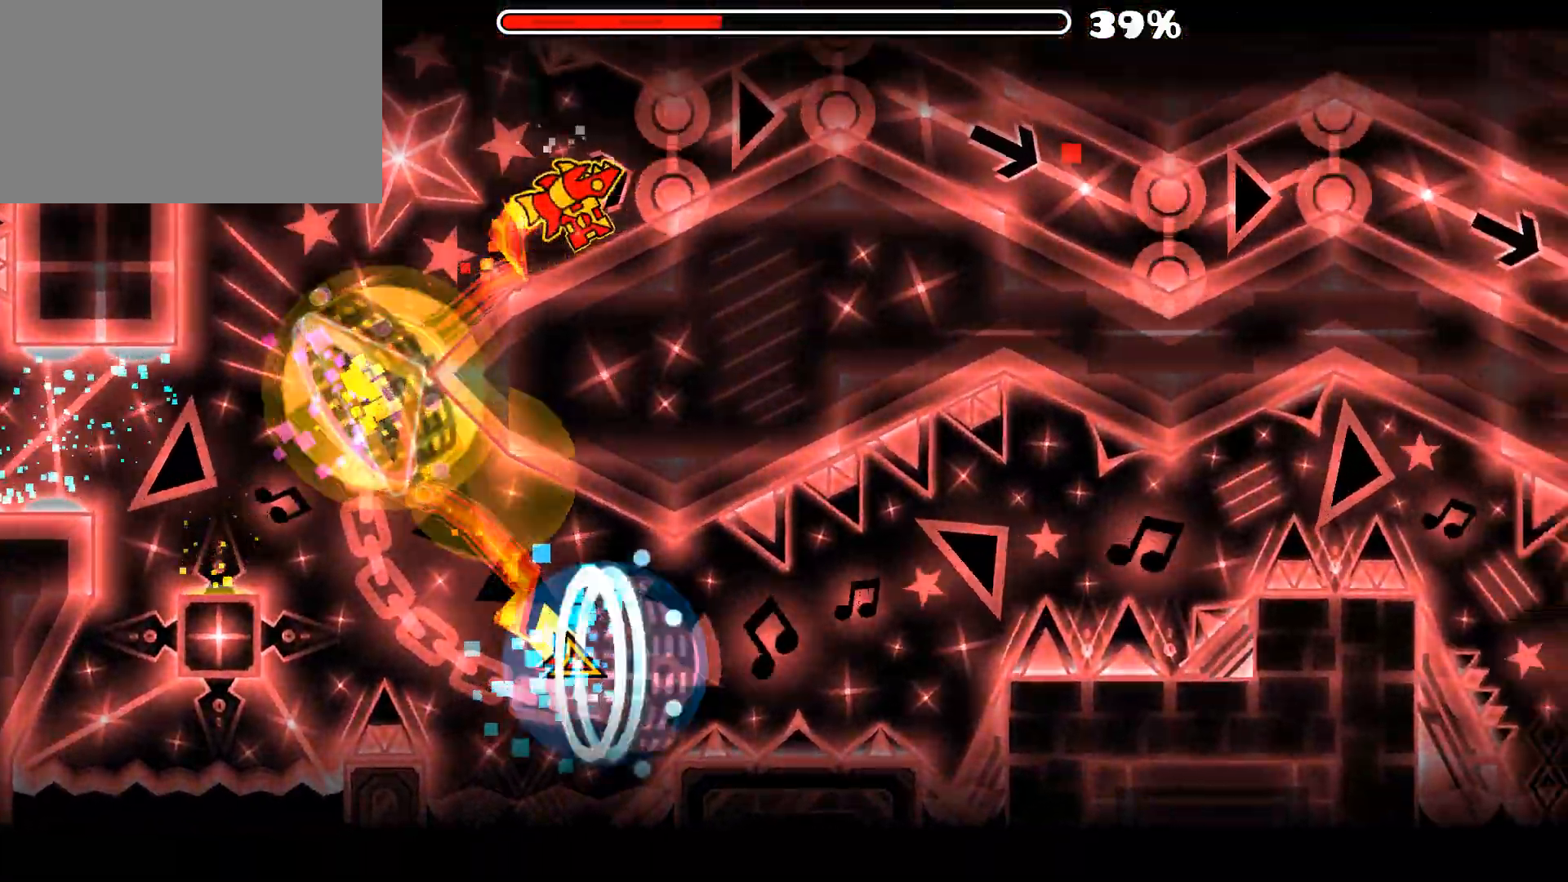
{"keys": [], "mouse": [], "mouse_move": "still", "events": [[67, "mouse_left", "down"], [167, "mouse_left", "up"], [217, "mouse_left", "down"], [300, "mouse_left", "up"], [400, "mouse_left", "down"], [500, "mouse_left", "up"]]}
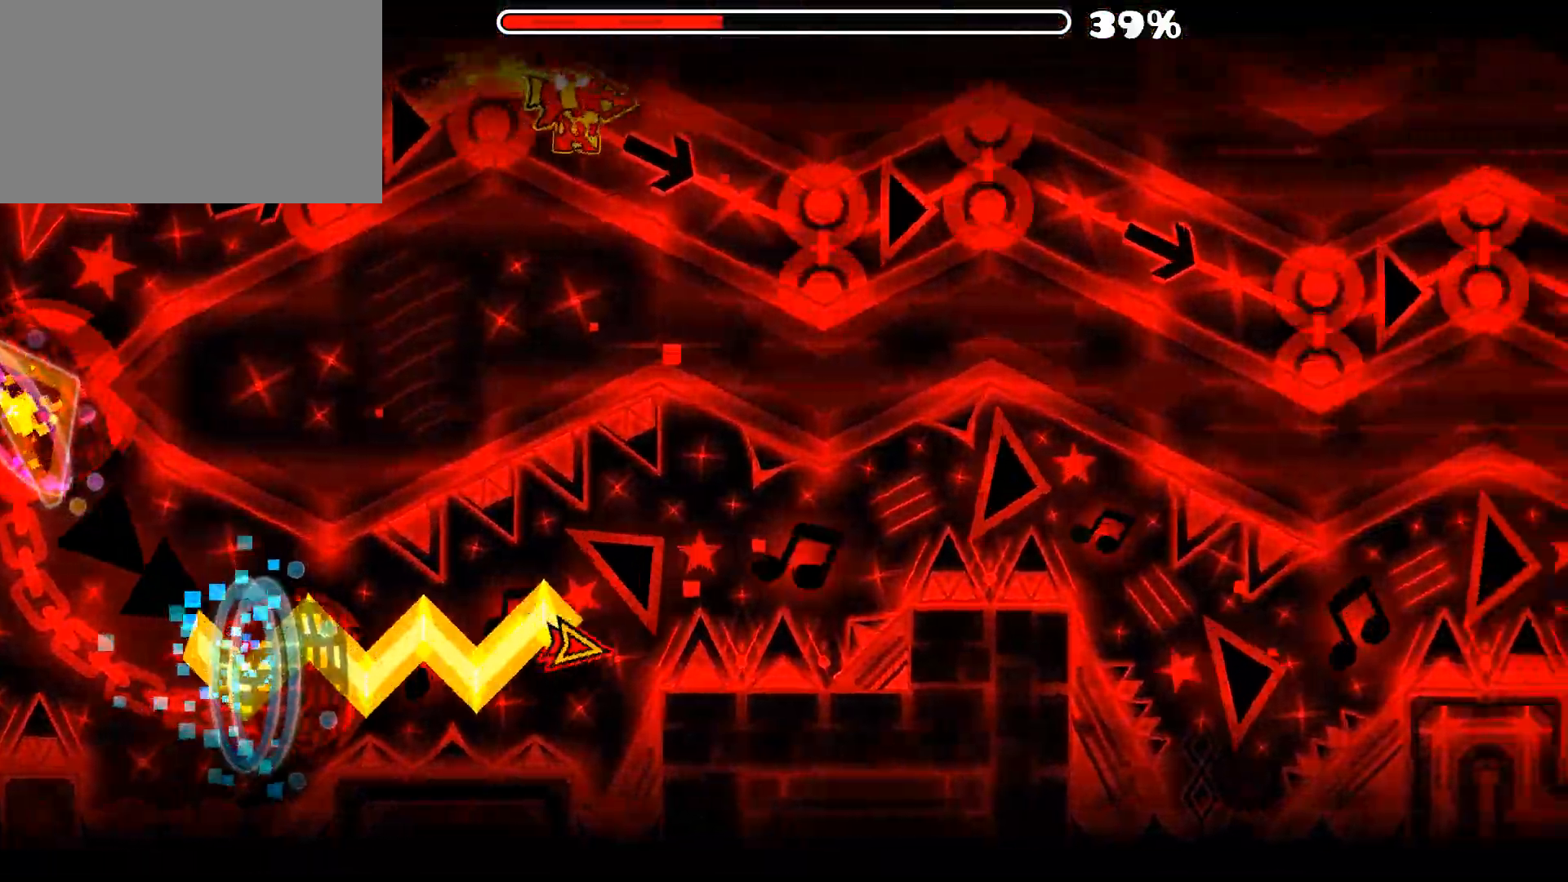
{"keys": [], "mouse": ["left"], "mouse_move": "left", "events": [[33, "mouse_left", "down"], [267, "mouse_left", "up"], [367, "mouse_left", "down"]]}
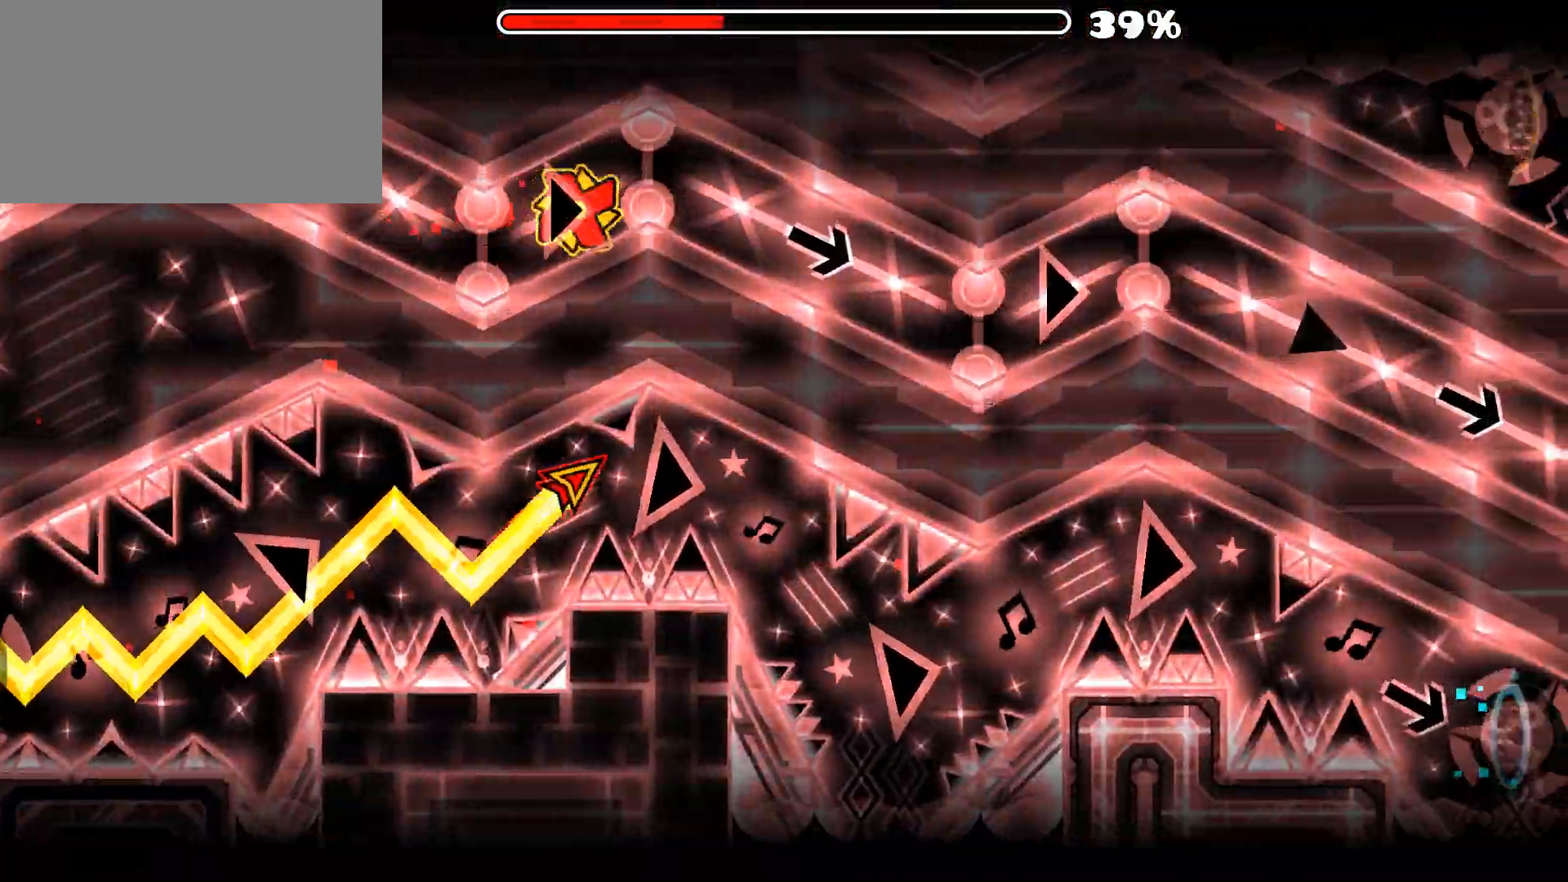
{"keys": [], "mouse": [], "mouse_move": "still", "events": [[50, "mouse_left", "up"], [150, "mouse_left", "down"], [200, "mouse_left", "up"]]}
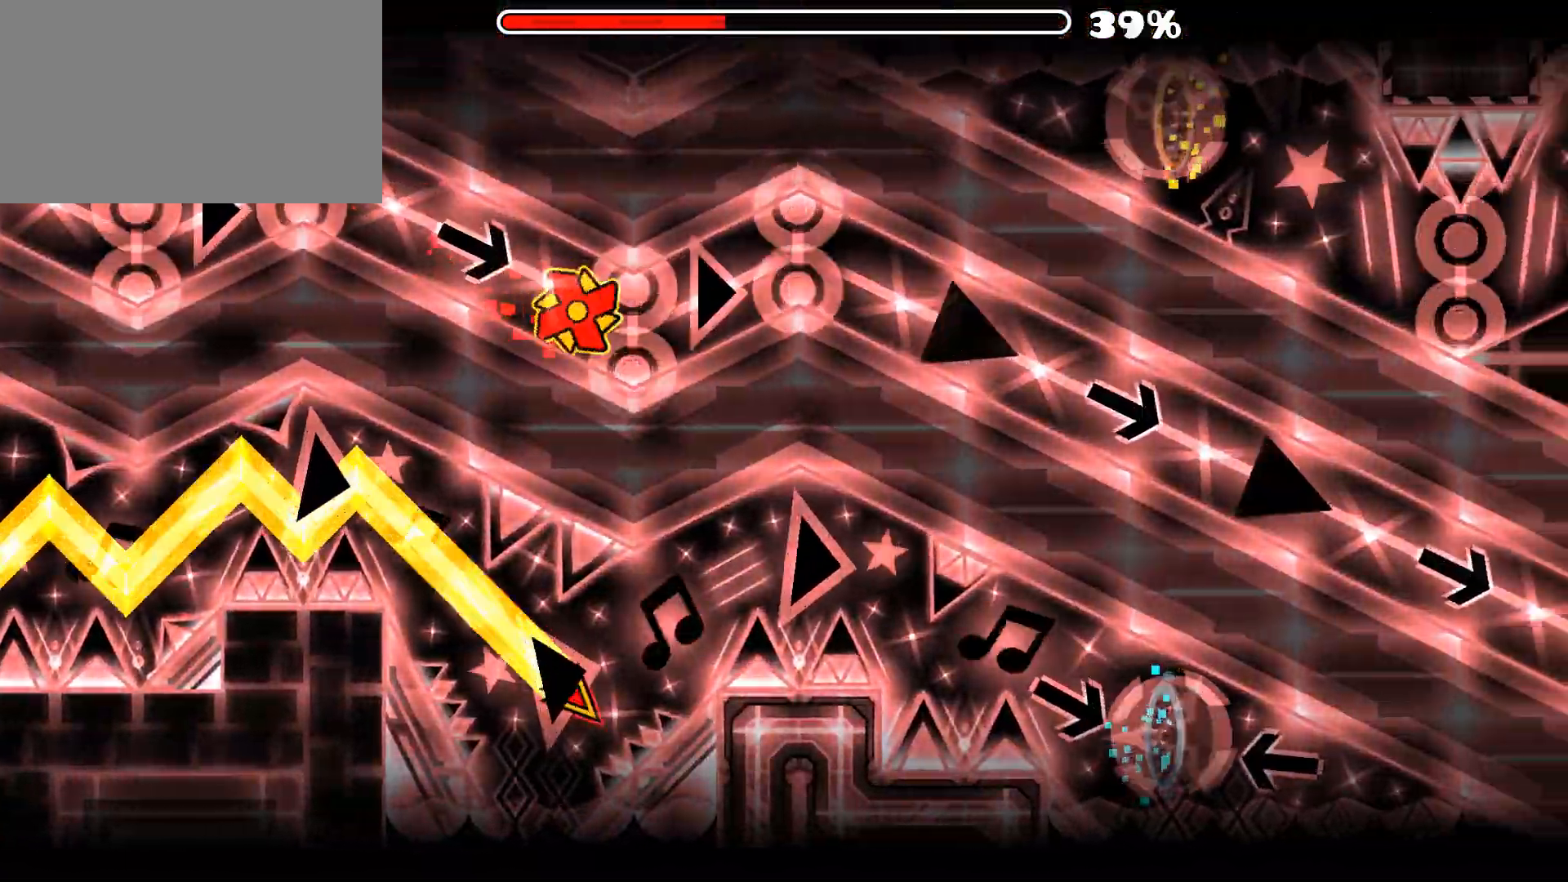
{"keys": [], "mouse": [], "mouse_move": "still", "events": [[17, "mouse_left", "down"], [250, "mouse_left", "up"], [350, "mouse_left", "down"], [400, "mouse_left", "up"]]}
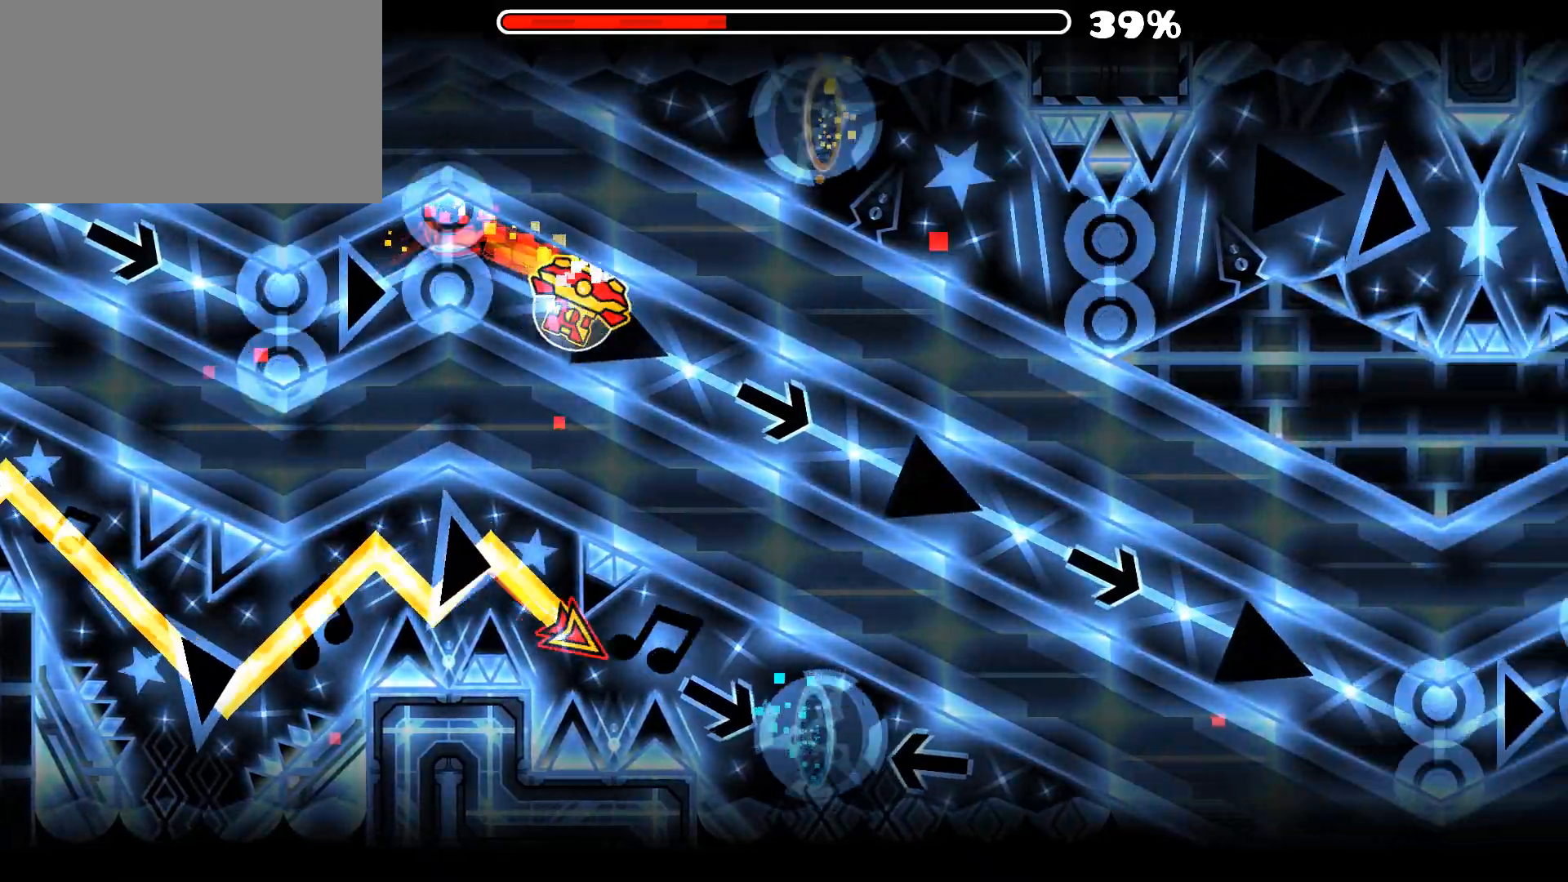
{"keys": [], "mouse": [], "mouse_move": "still", "events": [[83, "mouse_left", "down"], [183, "mouse_left", "up"], [367, "mouse_left", "down"], [467, "mouse_left", "up"]]}
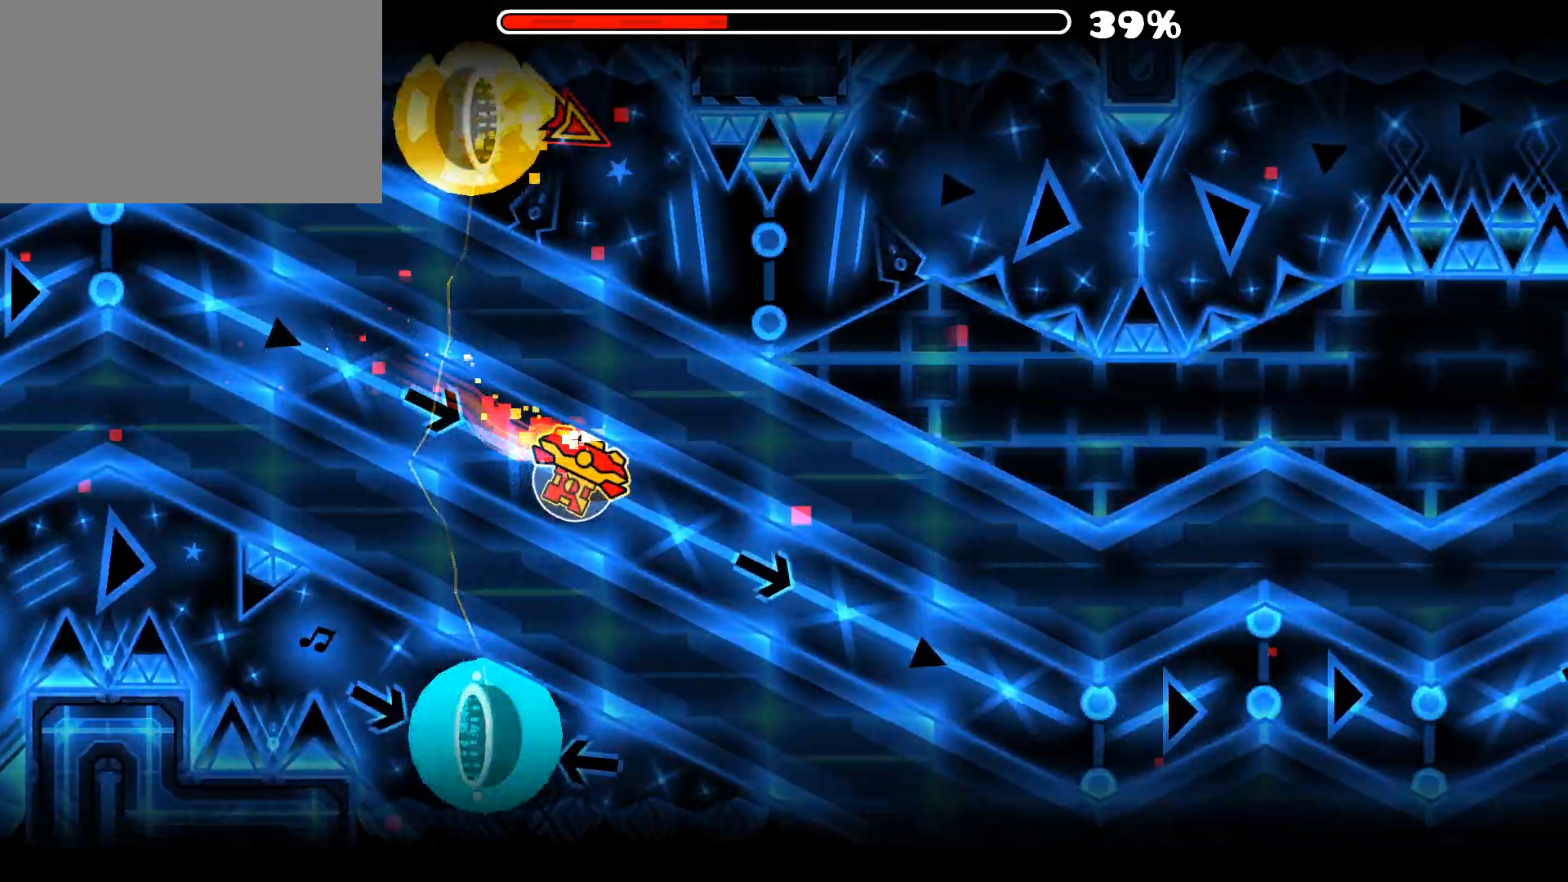
{"keys": [], "mouse": [], "mouse_move": "still", "events": [[283, "mouse_left", "down"], [483, "mouse_left", "up"]]}
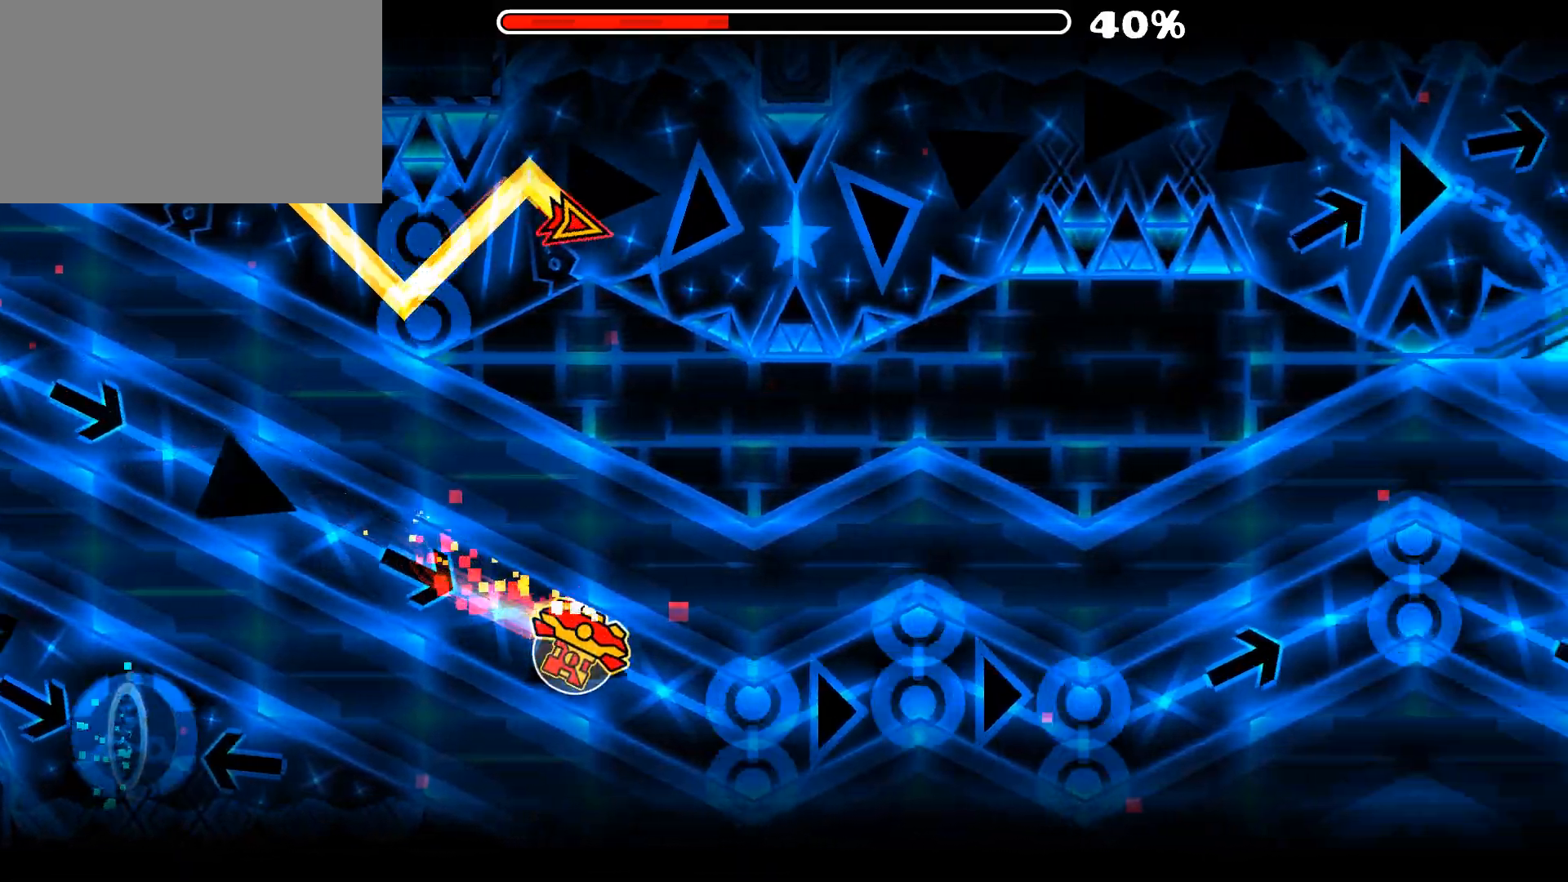
{"keys": [], "mouse": ["left"], "mouse_move": "still", "events": [[17, "mouse_left", "down"], [117, "mouse_left", "up"], [217, "mouse_left", "down"], [250, "mouse_left", "up"], [350, "mouse_left", "down"], [400, "mouse_left", "up"], [500, "mouse_left", "down"]]}
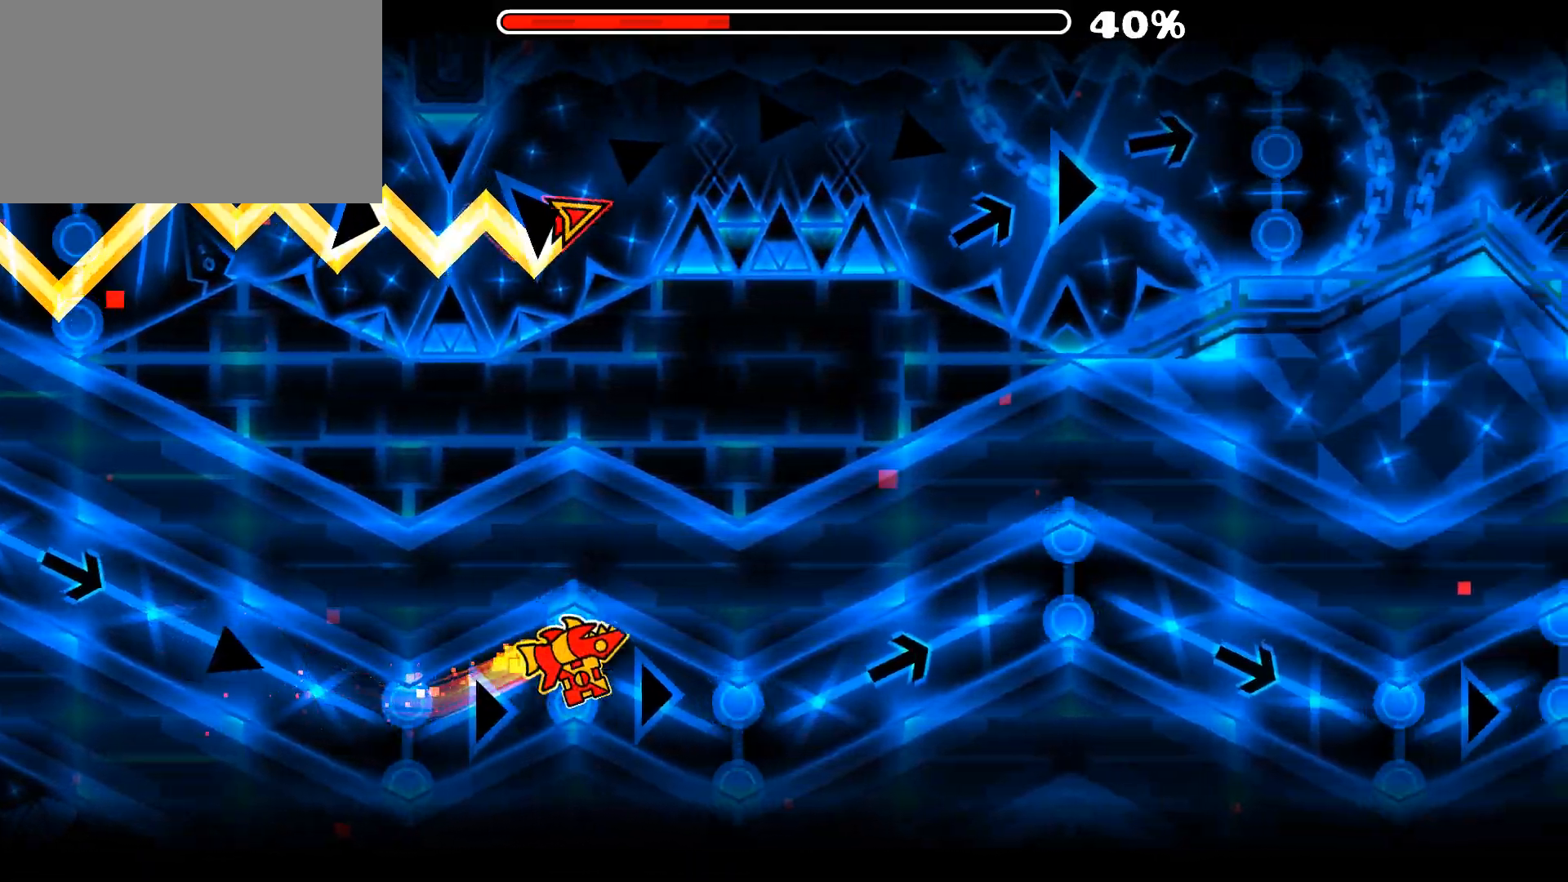
{"keys": [], "mouse": [], "mouse_move": "still", "events": [[183, "mouse_left", "up"], [267, "mouse_left", "down"], [367, "mouse_left", "up"], [417, "mouse_left", "down"], [500, "mouse_left", "up"]]}
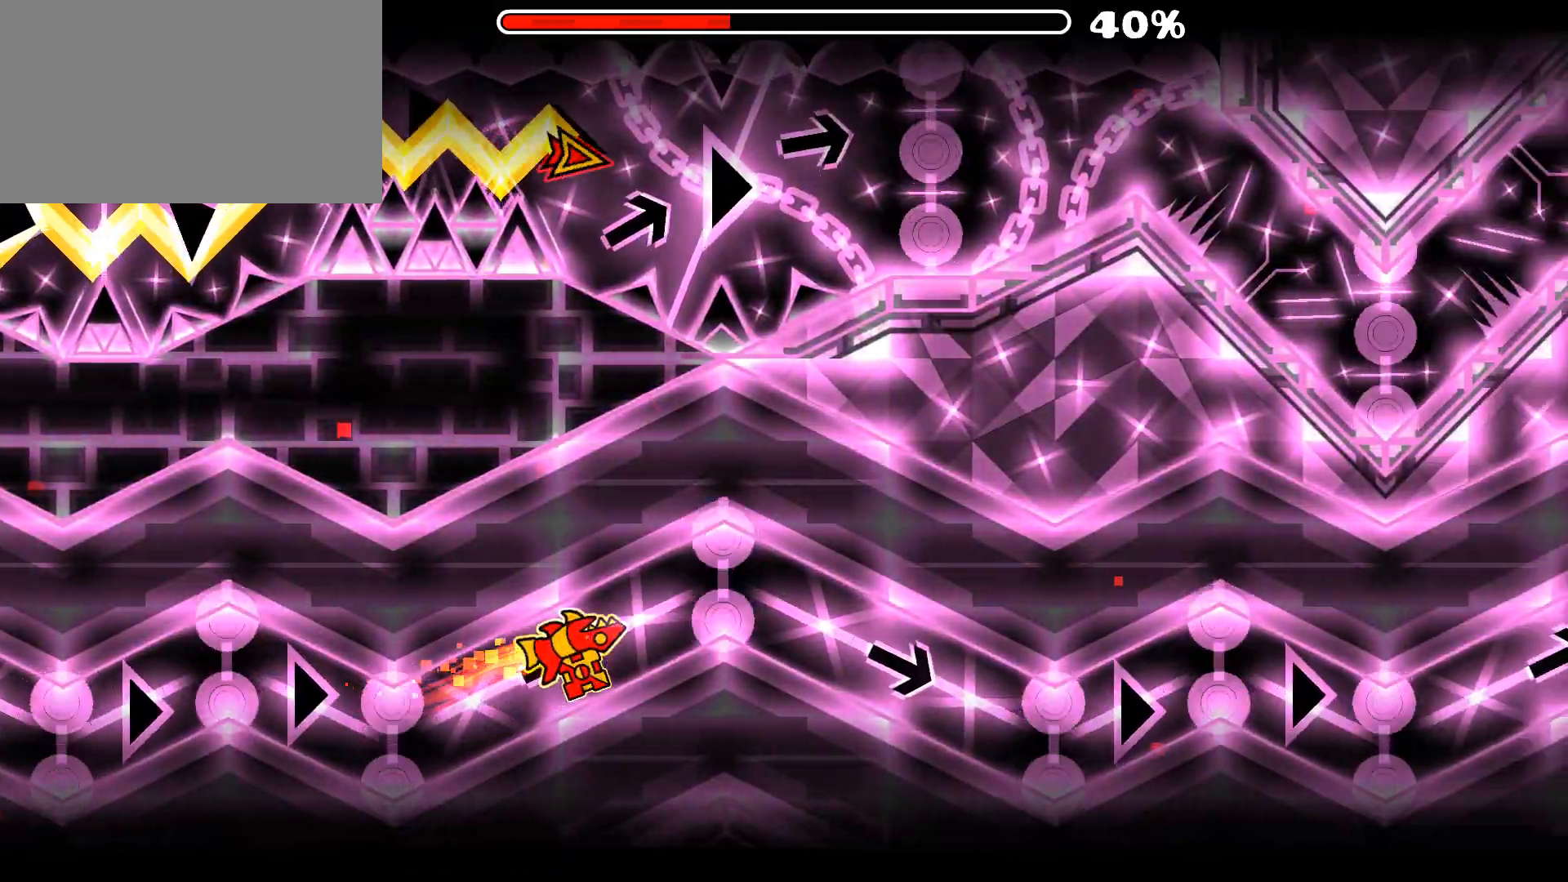
{"keys": [], "mouse": [], "mouse_move": "still", "events": [[50, "mouse_left", "down"], [150, "mouse_left", "up"], [233, "mouse_left", "down"], [283, "mouse_left", "up"], [333, "mouse_left", "down"], [483, "mouse_left", "up"]]}
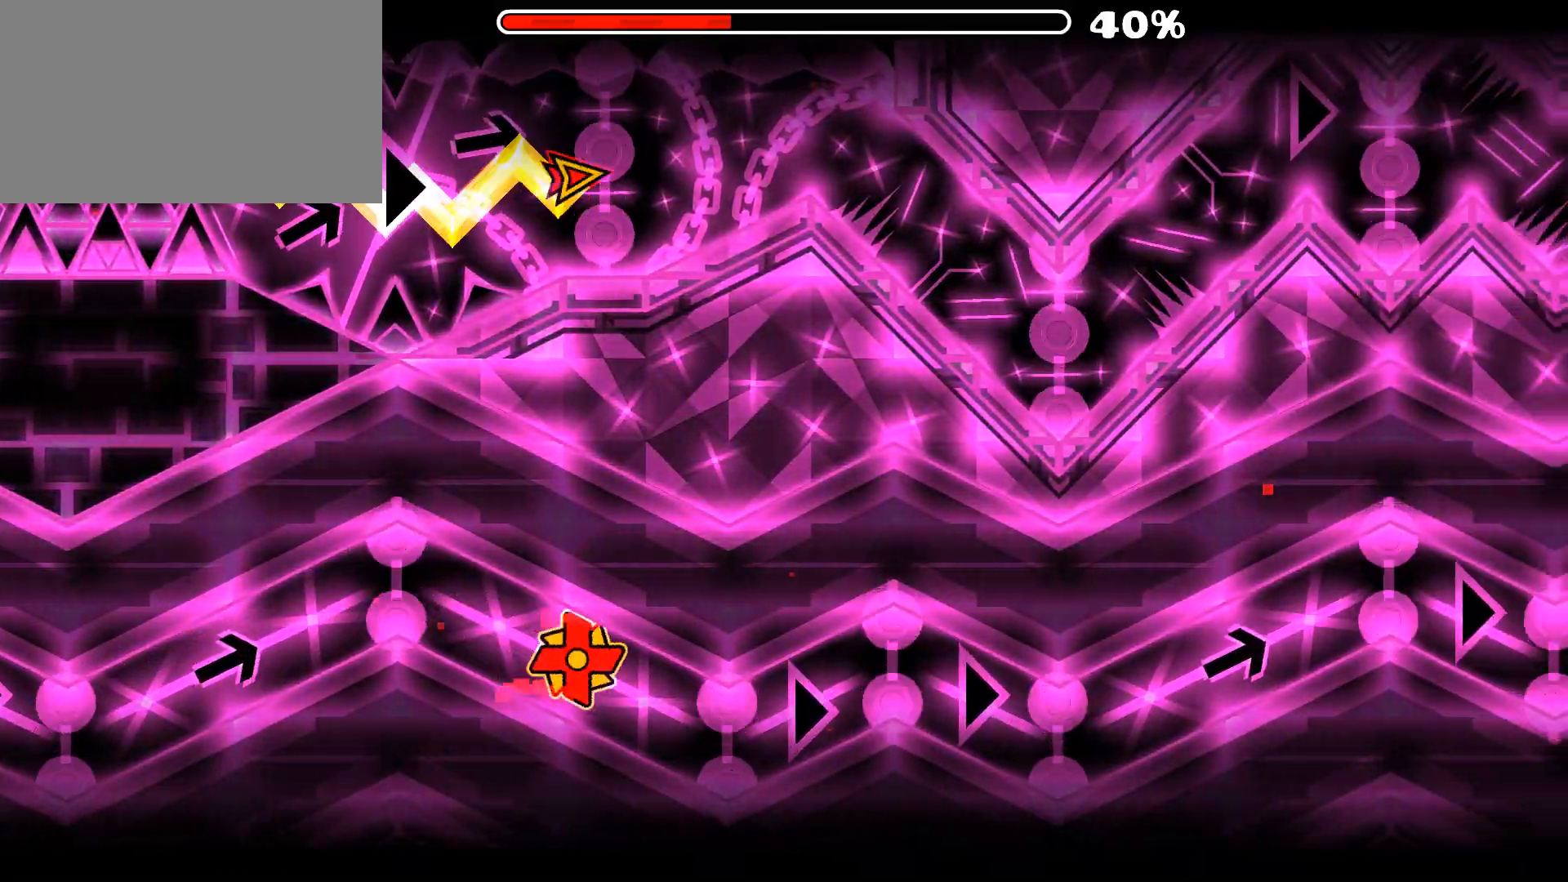
{"keys": [], "mouse": [], "mouse_move": "still", "events": [[17, "mouse_left", "down"], [117, "mouse_left", "up"], [217, "mouse_left", "down"], [250, "mouse_left", "up"], [350, "mouse_left", "down"], [400, "mouse_left", "up"]]}
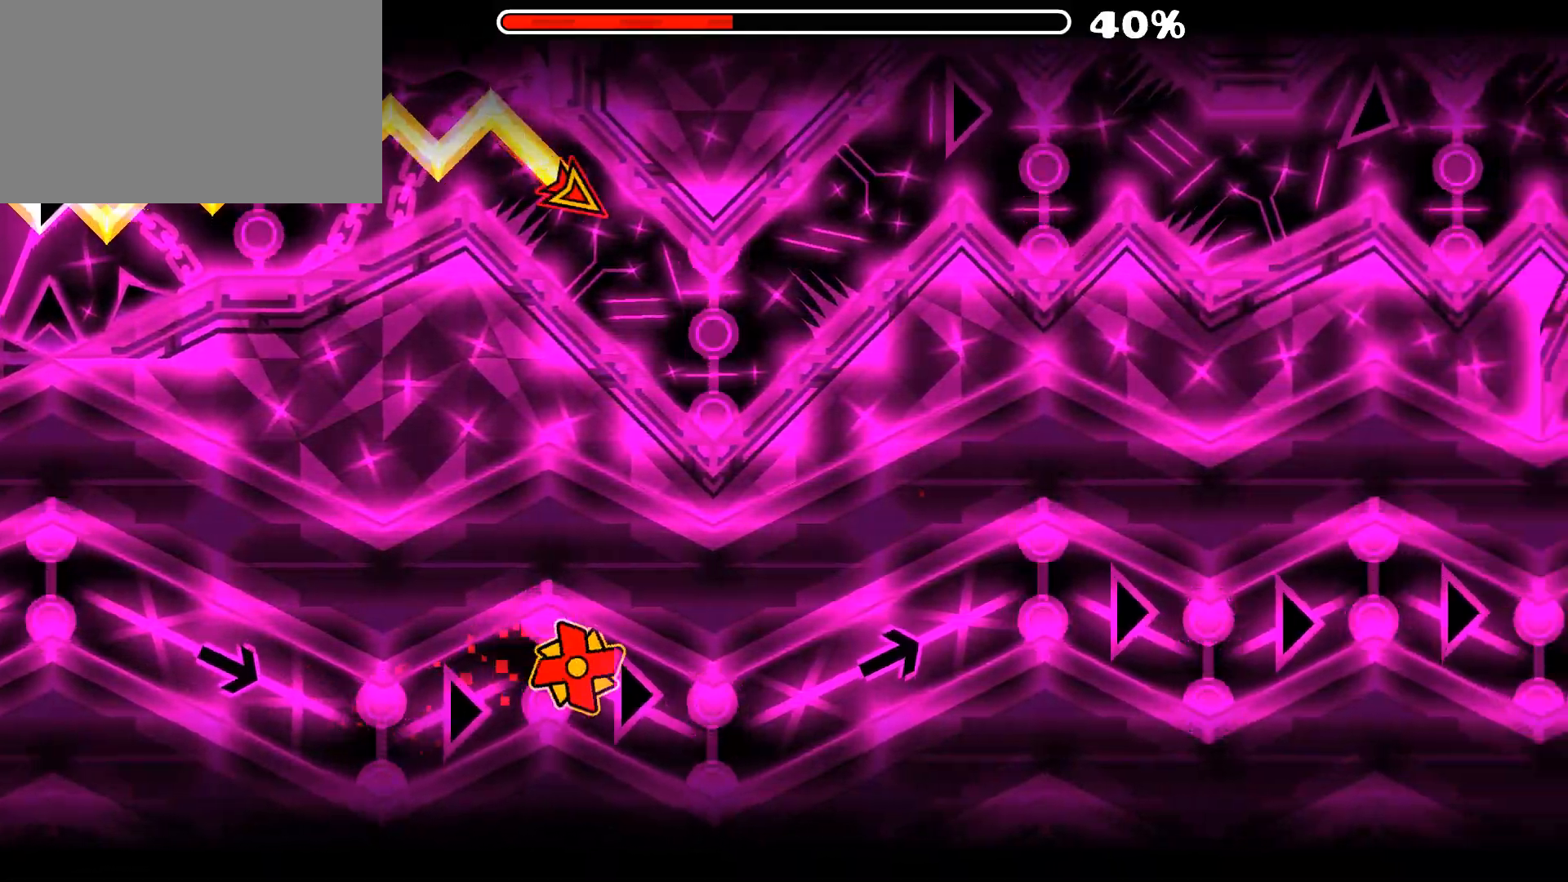
{"keys": [], "mouse": ["left"], "mouse_move": "still", "events": [[267, "mouse_left", "down"]]}
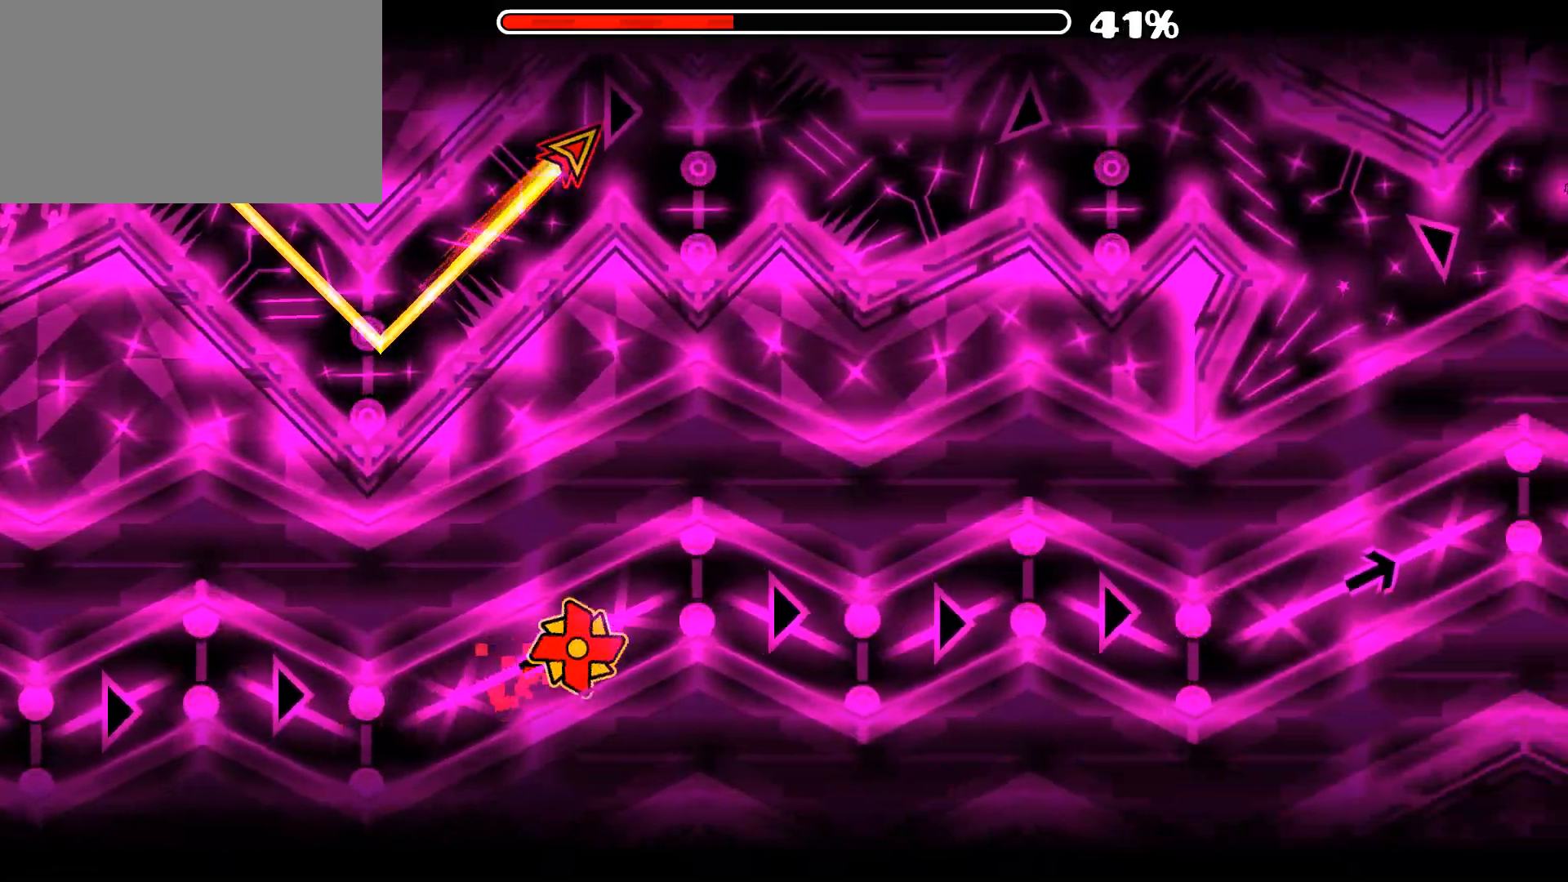
{"keys": [], "mouse": [], "mouse_move": "left", "events": [[100, "mouse_left", "up"], [200, "mouse_left", "down"], [333, "mouse_left", "up"]]}
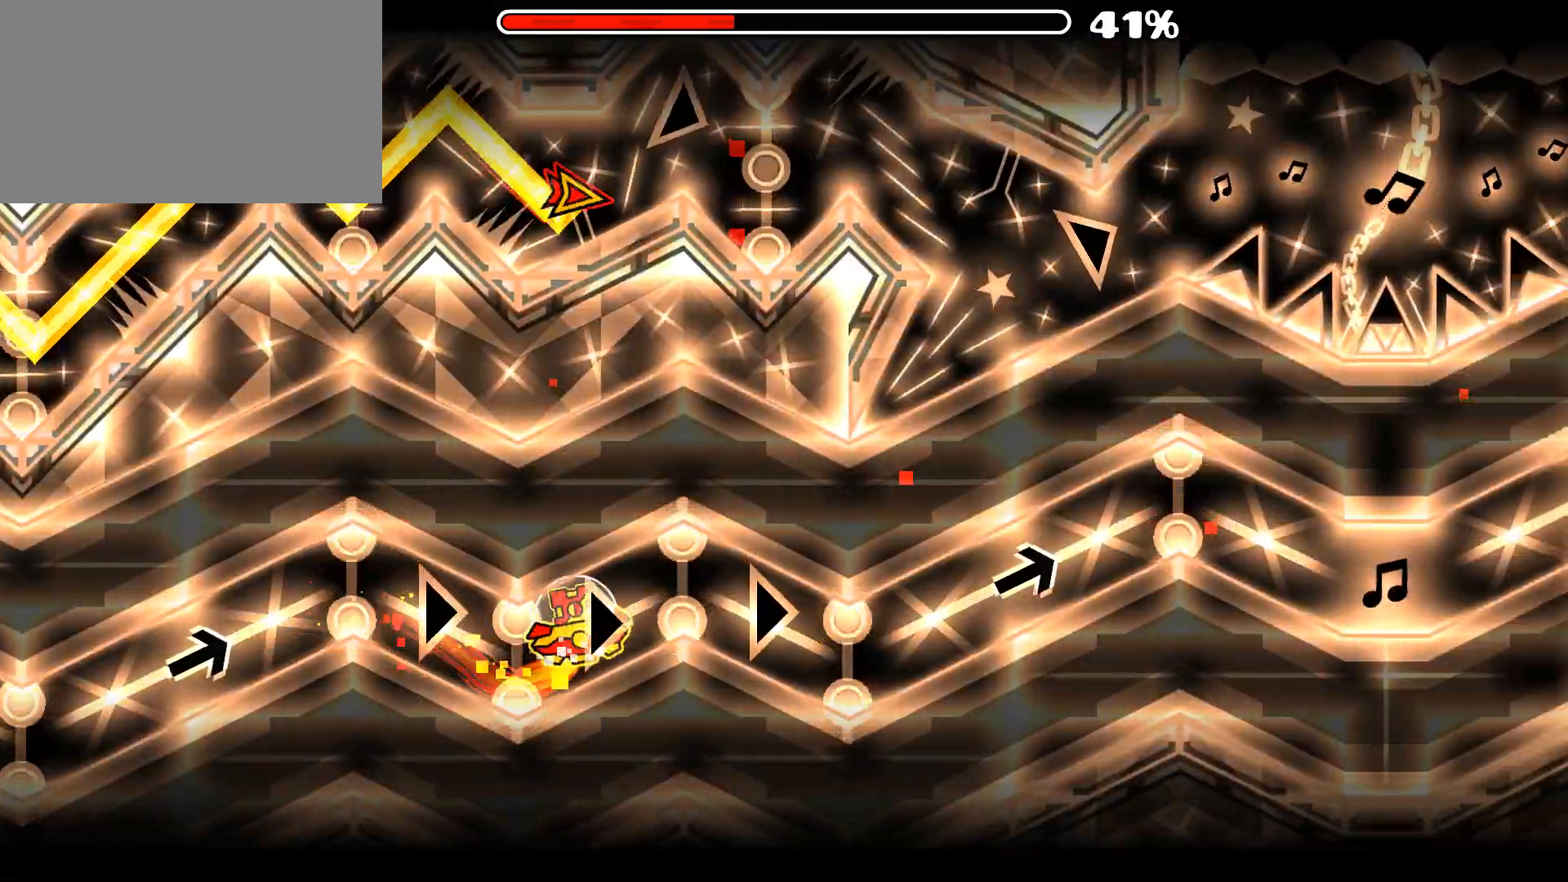
{"keys": [], "mouse": [], "mouse_move": "still", "events": [[17, "mouse_left", "down"], [167, "mouse_left", "up"], [350, "mouse_left", "down"], [483, "mouse_left", "up"]]}
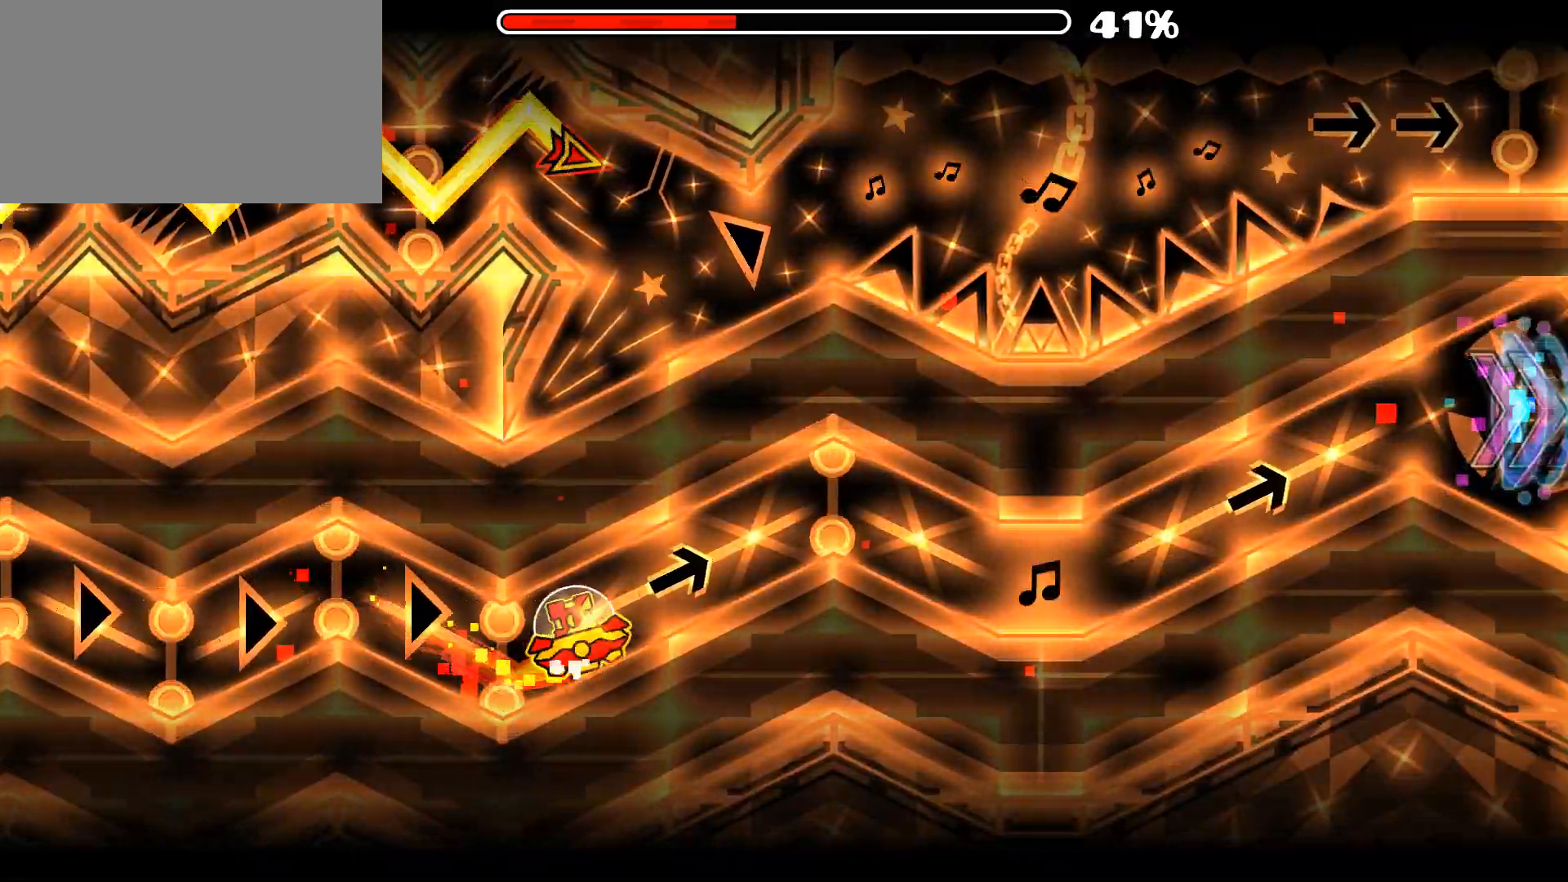
{"keys": [], "mouse": ["left"], "mouse_move": "still", "events": [[233, "mouse_left", "down"]]}
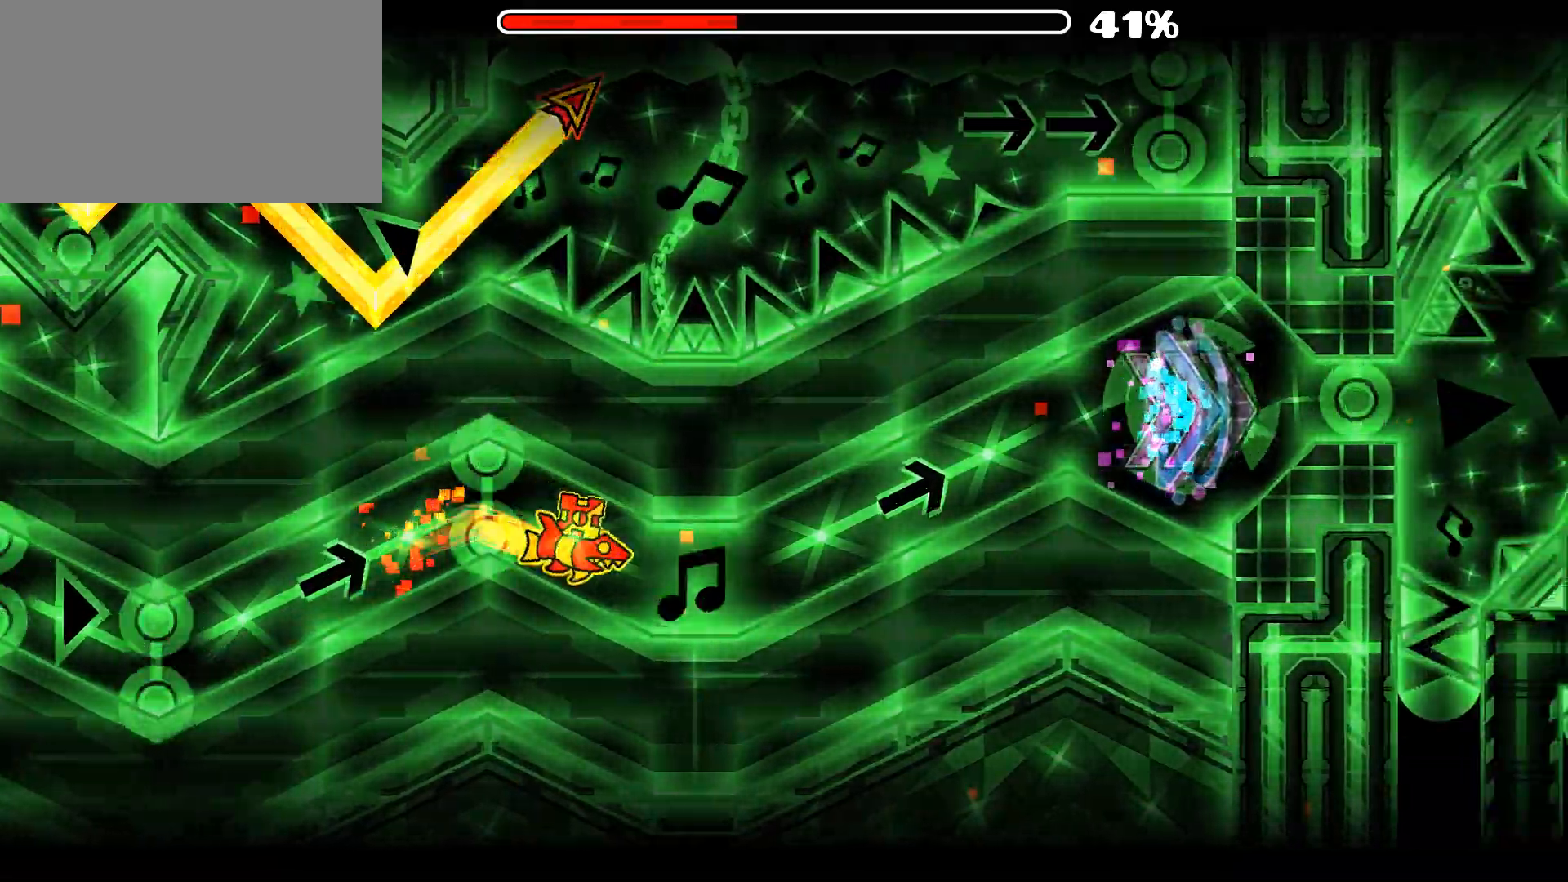
{"keys": [], "mouse": [], "mouse_move": "still", "events": [[50, "mouse_left", "up"], [150, "mouse_left", "down"], [200, "mouse_left", "up"], [250, "mouse_left", "down"], [333, "mouse_left", "up"], [433, "mouse_left", "down"], [483, "mouse_left", "up"]]}
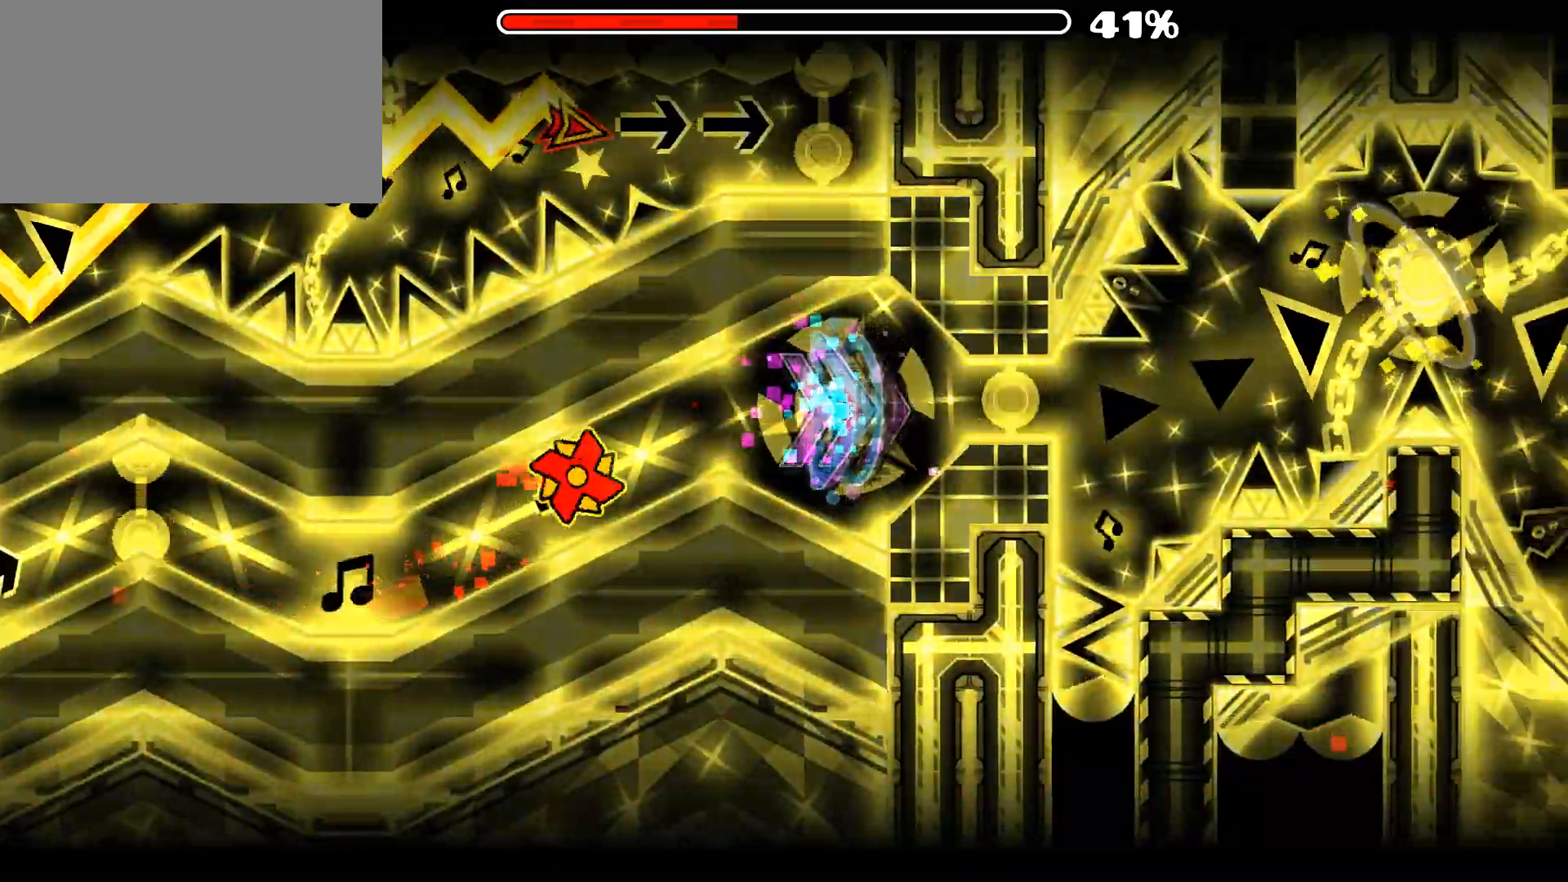
{"keys": [], "mouse": ["left"], "mouse_move": "still", "events": [[67, "mouse_left", "down"], [167, "mouse_left", "up"], [250, "mouse_left", "down"], [300, "mouse_left", "up"], [450, "mouse_left", "down"]]}
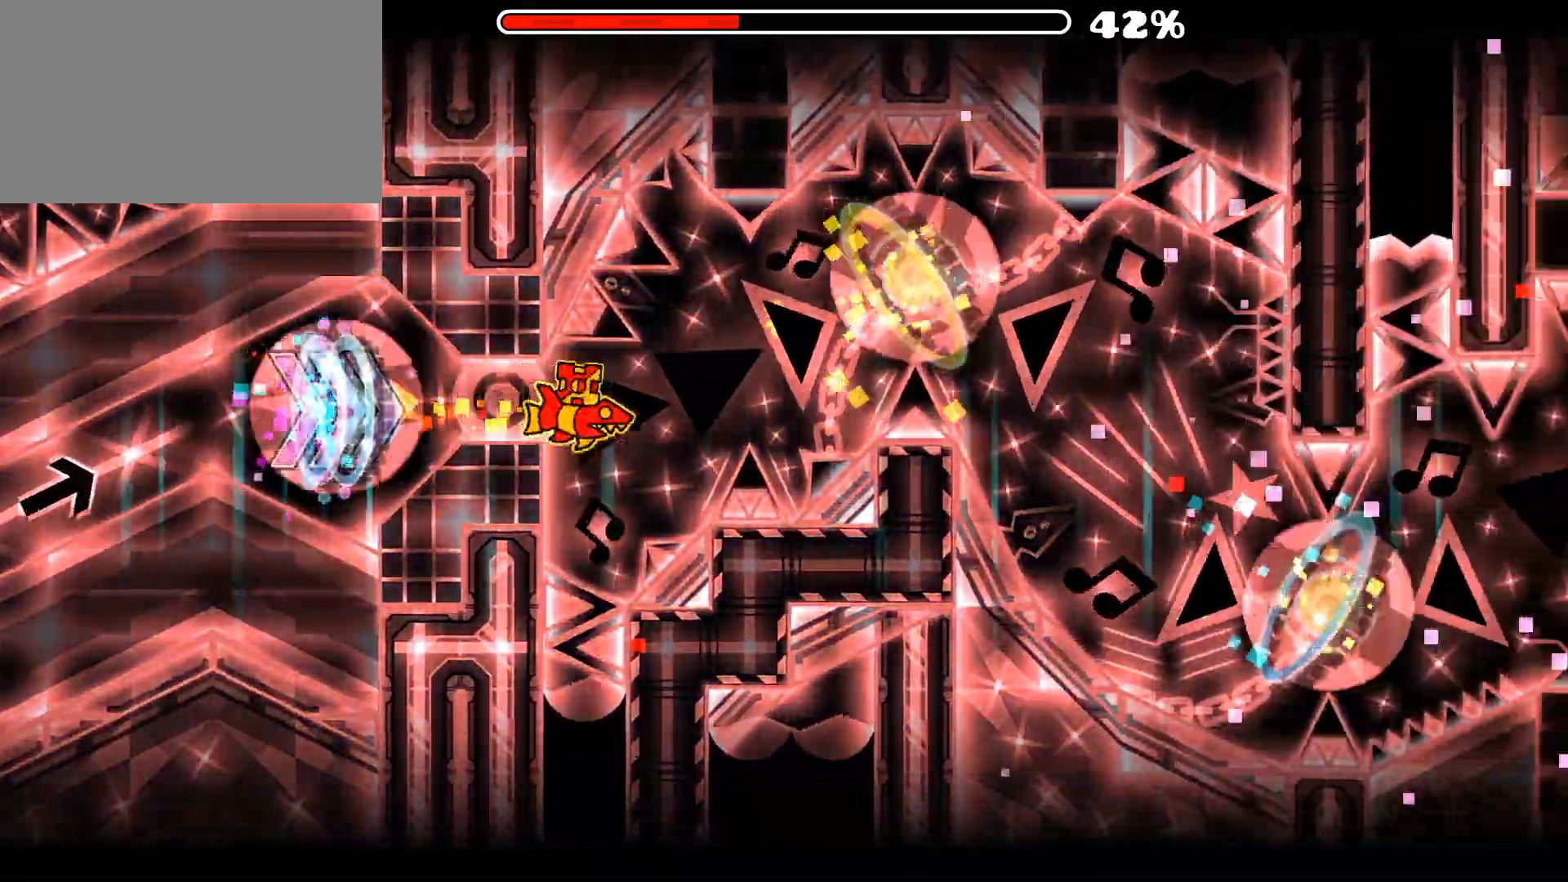
{"keys": [], "mouse": [], "mouse_move": "still", "events": [[267, "mouse_left", "up"], [317, "mouse_left", "down"], [467, "mouse_left", "up"]]}